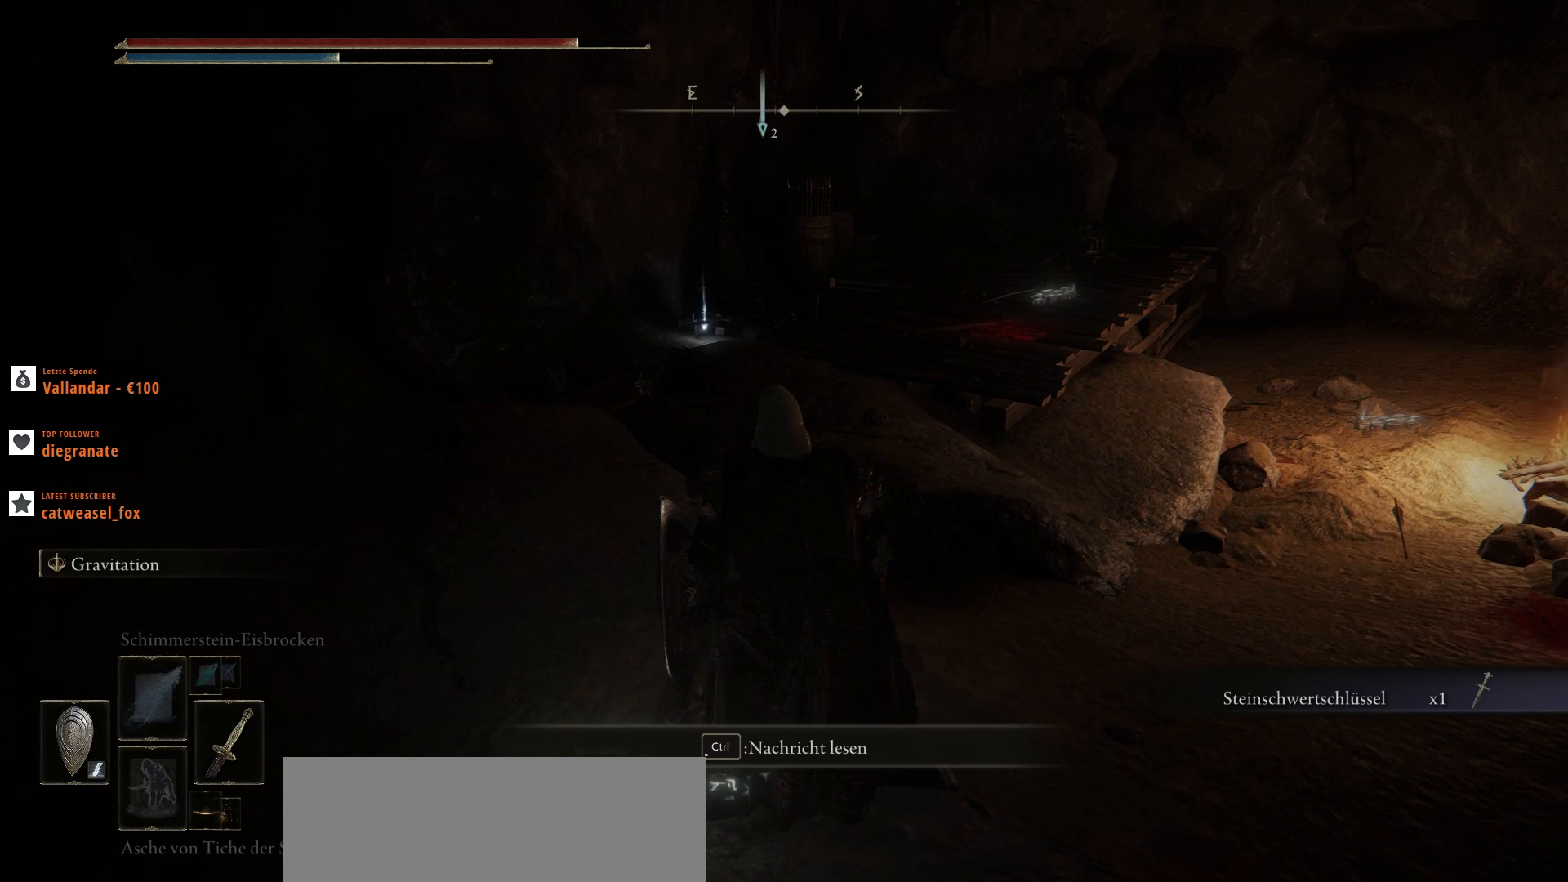
Gameplay with keyboard and mouse; each line is a JSON object with the keys and mouse buttons held at the frame after it. "events" lists presses ("down") and releases ("up") of ".", "/", "0", "1", "2", "3", "4", "5", "6", "7", "8", "9", "a", "alt_l", "alt_r", "b", "backslash", "backspace", "c", "caps_lock", "comma", "ctrl_l", "ctrl_r", "d", "e", "equals", "escape", "f", "f1", "f10", "f11", "f12", "f2", "f3", "f4", "f5", "f6", "f7", "f8", "f9", "g", "h", "i", "j", "k", "l", "lbracket", "m", "minus", "n", "o", "p", "q", "quote", "r", "rbracket", "return", "s", "semicolon", "shift_l", "shift_r", "space", "super", "t", "tab", "tilde", "u", "v", "w", "x", "y", "z", "mouse_left", "mouse_wheel", "mouse_right", "mouse_mb4" and "mouse_mb5" between this image and that frame as [ms after this image, input, new state], when the widget could be followed in between. "mouse_left", "mouse_wheel", "mouse_right", "mouse_mb4", "mouse_mb5" = the "left", "wheel", "right", "mb4", "mb5" buttons of the "mouse" list. No other keys are recorded. "wheel" means that the mouse wheel is clicked or scrolled. Not read: mouse_move.
{"keys": [], "mouse": [], "events": []}
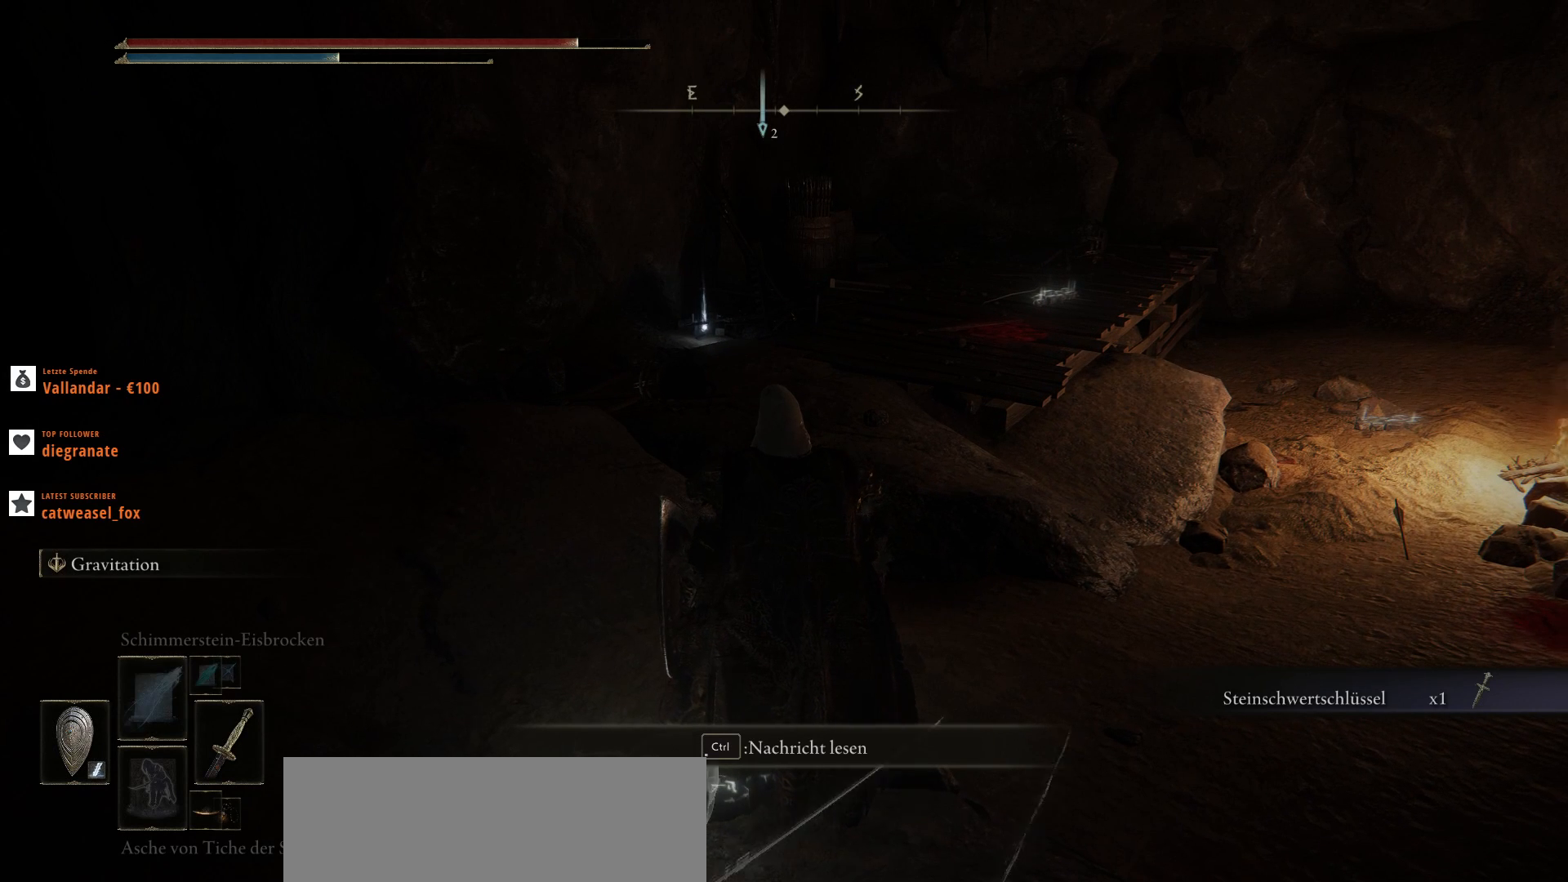
{"keys": [], "mouse": [], "events": [[100, "4", "down"], [100, "mouse_mb5", "down"], [167, "4", "up"], [167, "mouse_mb5", "up"]]}
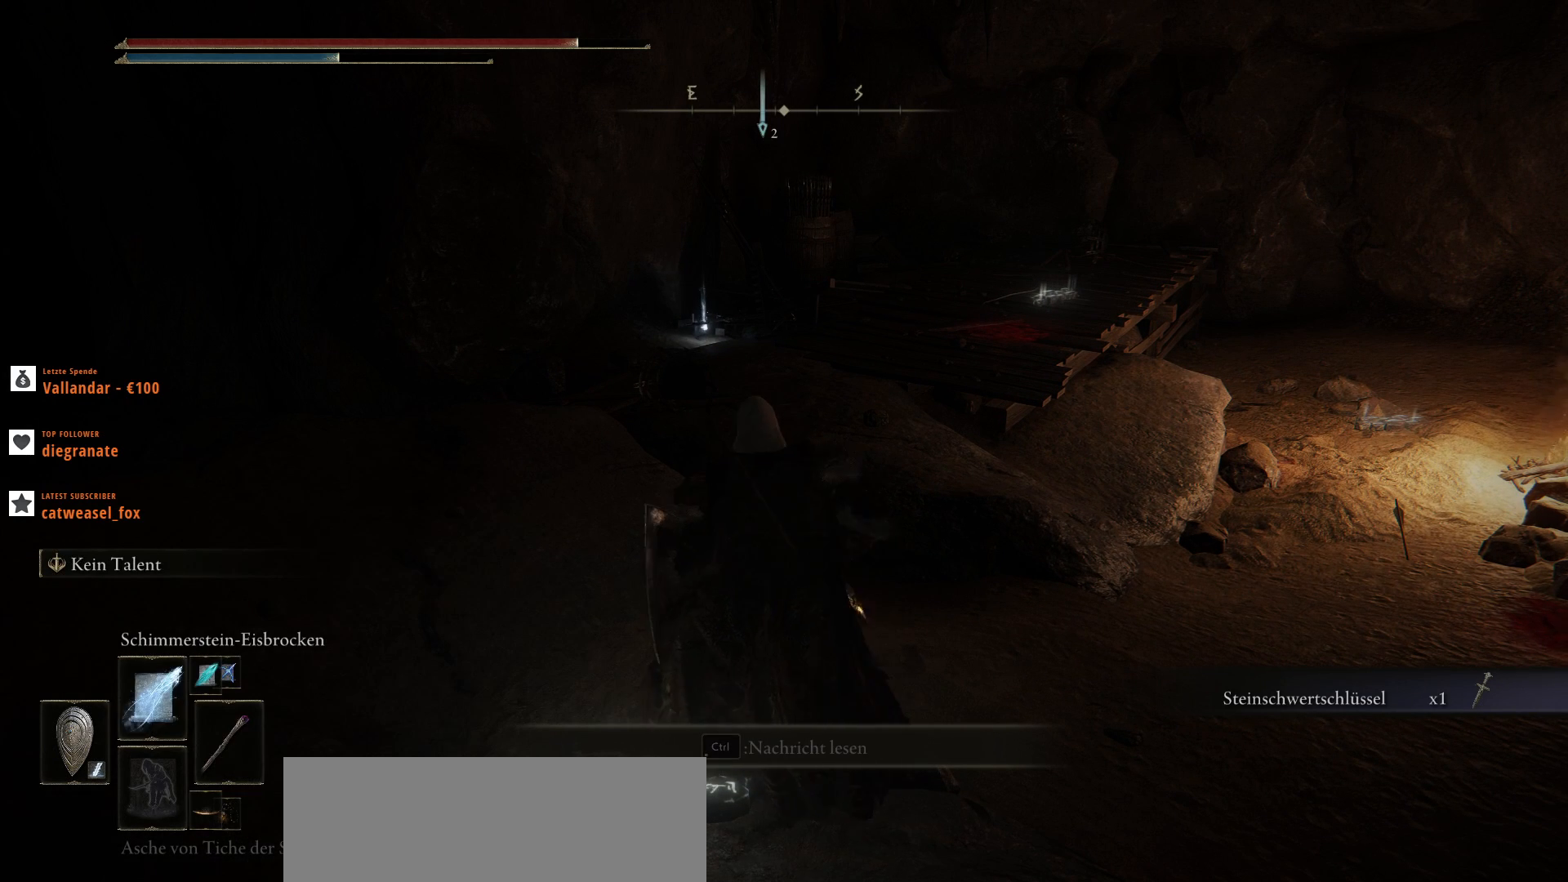
{"keys": [], "mouse": [], "events": [[100, "1", "down"], [200, "1", "up"]]}
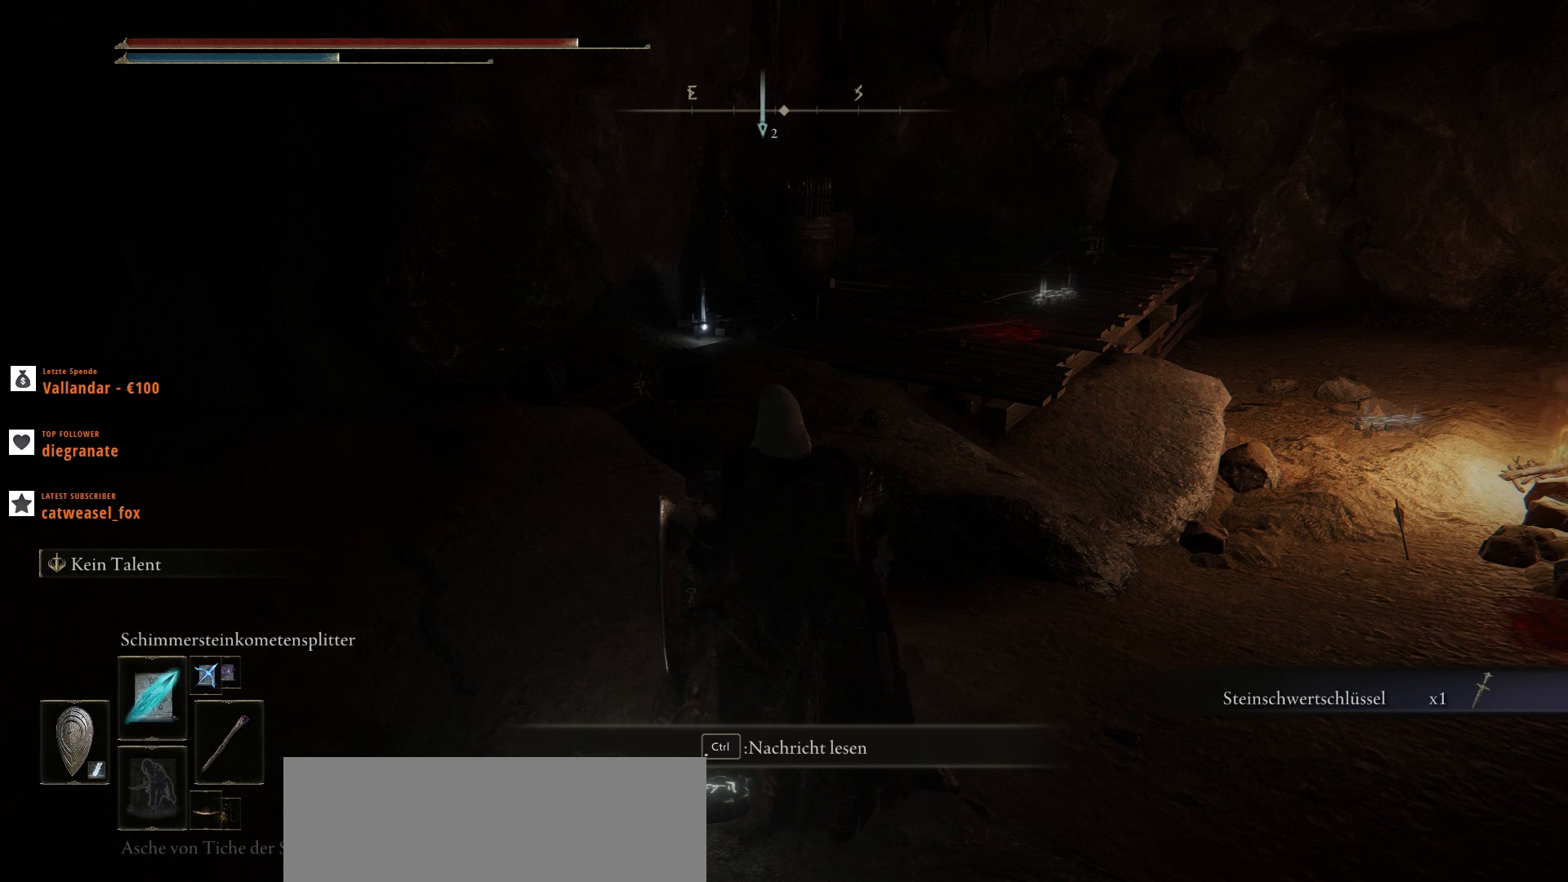
{"keys": ["1"], "mouse": [], "events": [[33, "1", "down"], [133, "1", "up"], [233, "1", "down"], [333, "1", "up"], [500, "1", "down"]]}
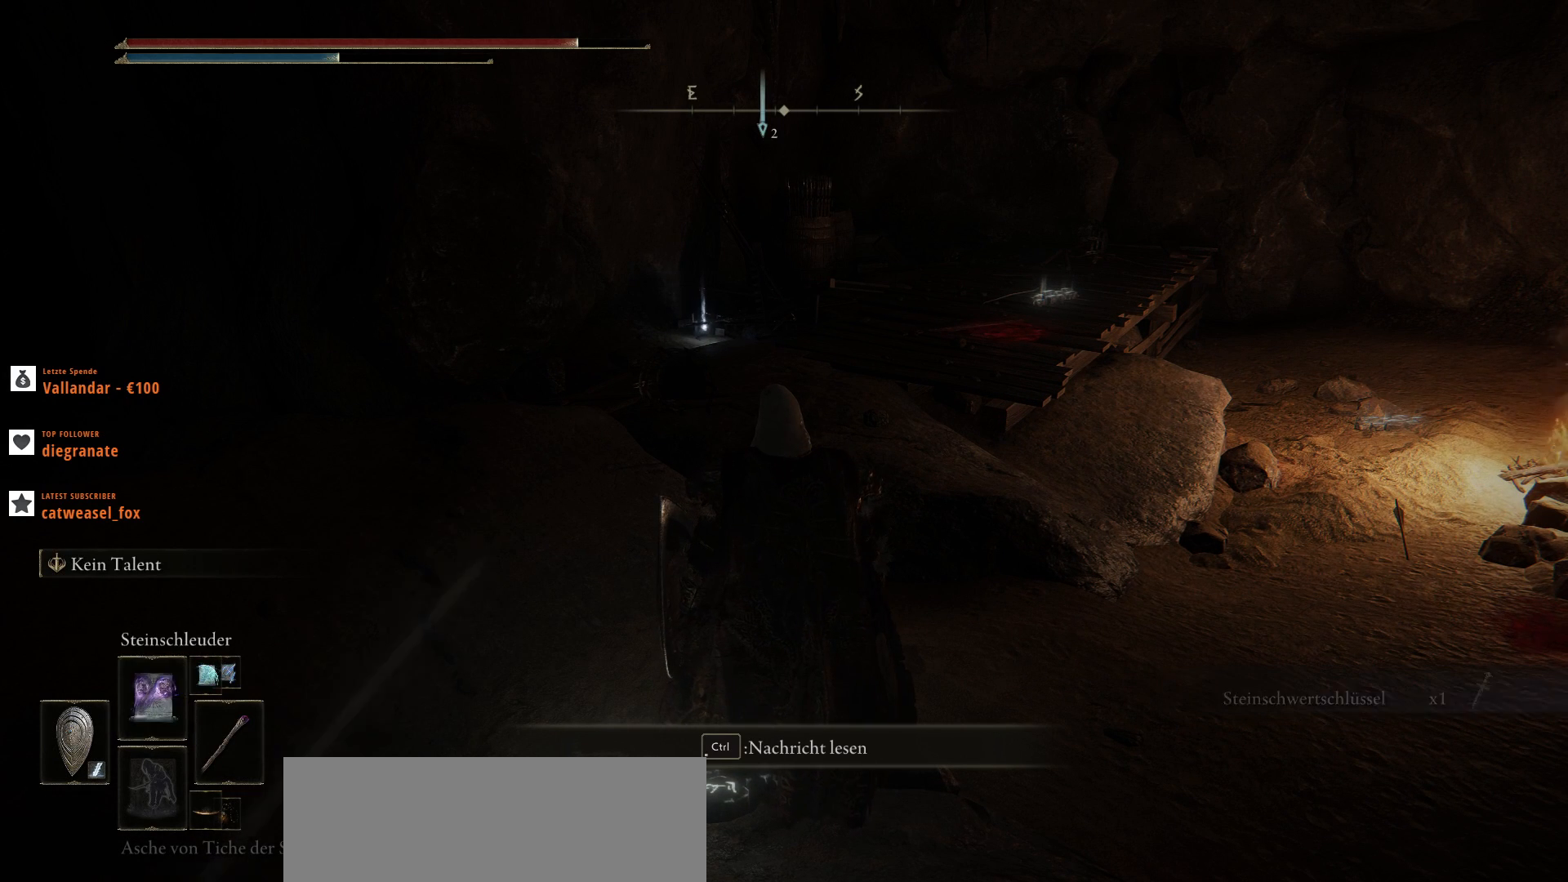
{"keys": [], "mouse": [], "events": [[33, "1", "up"], [333, "1", "down"], [433, "1", "up"]]}
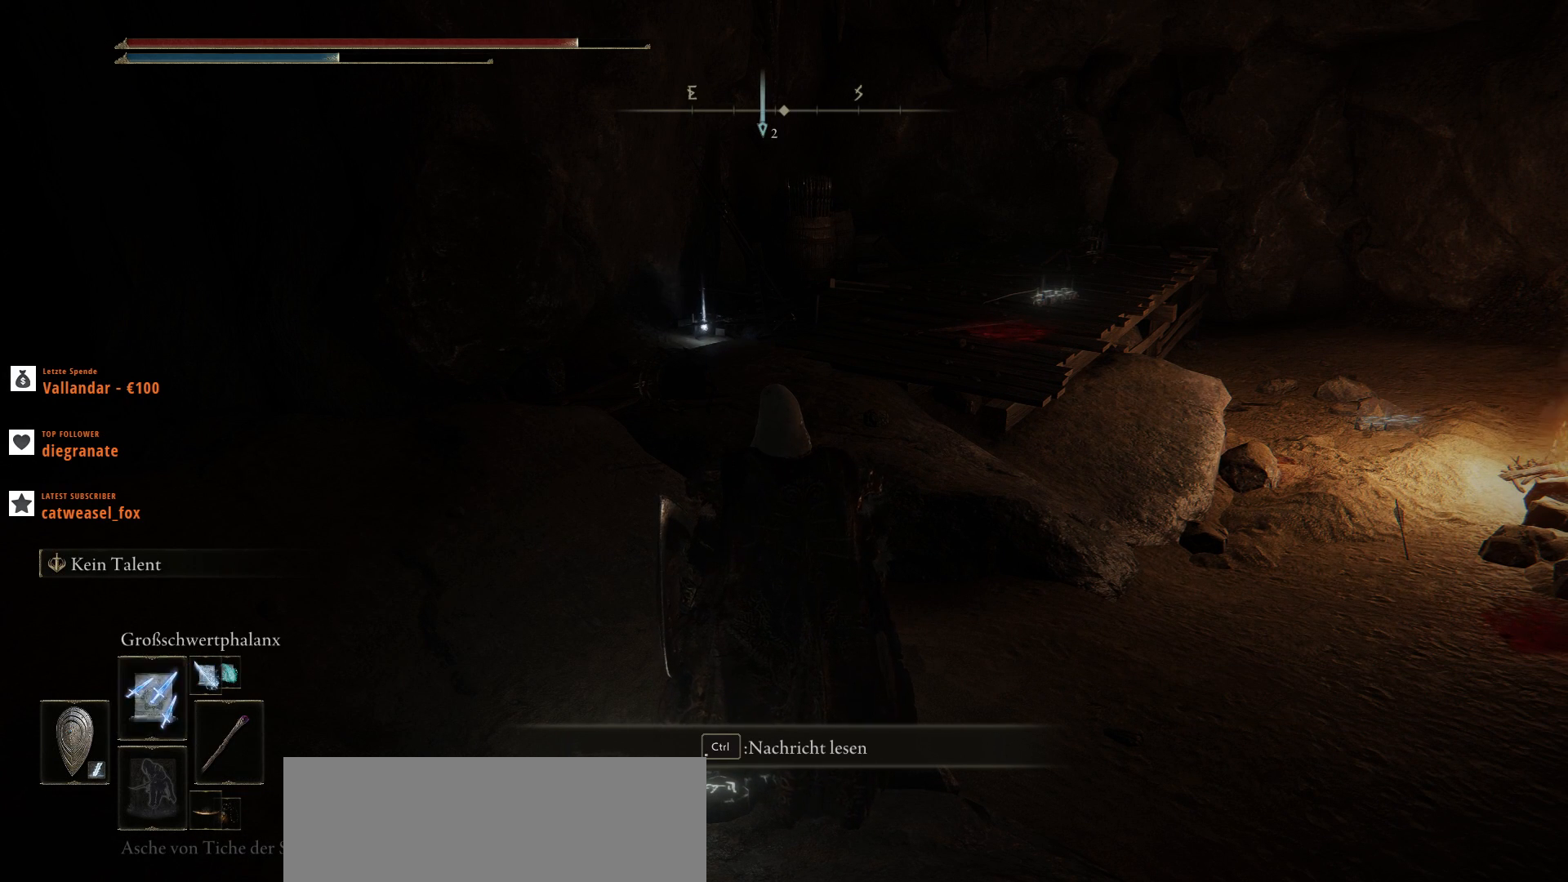
{"keys": [], "mouse": [], "events": [[33, "1", "down"], [167, "1", "up"], [267, "1", "down"], [433, "1", "up"]]}
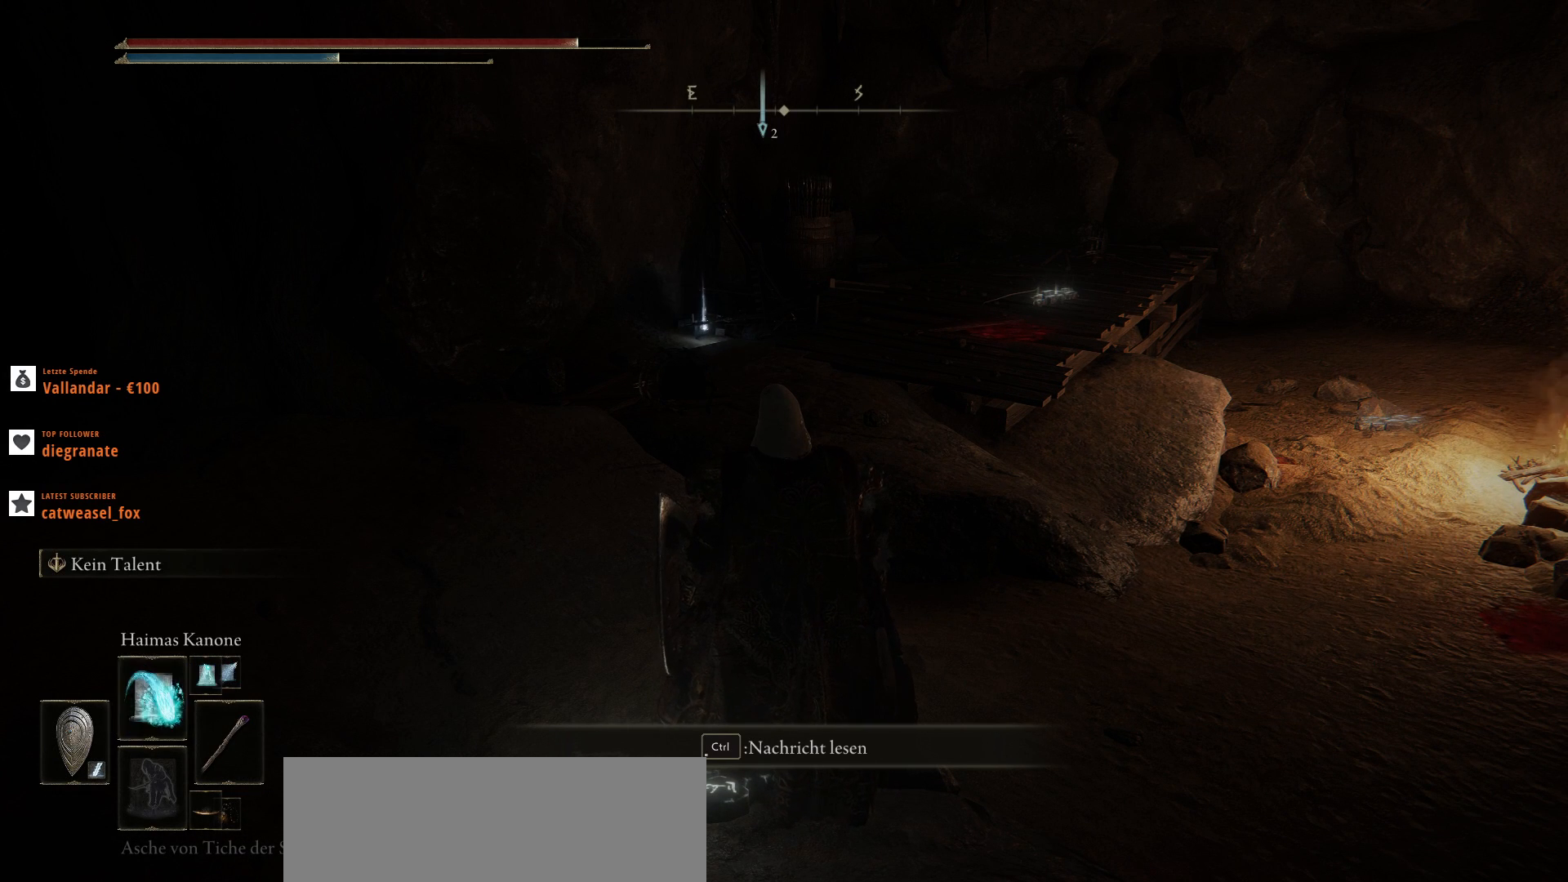
{"keys": [], "mouse": [], "events": [[100, "1", "down"], [200, "1", "up"], [367, "mouse_left", "down"], [500, "mouse_left", "up"]]}
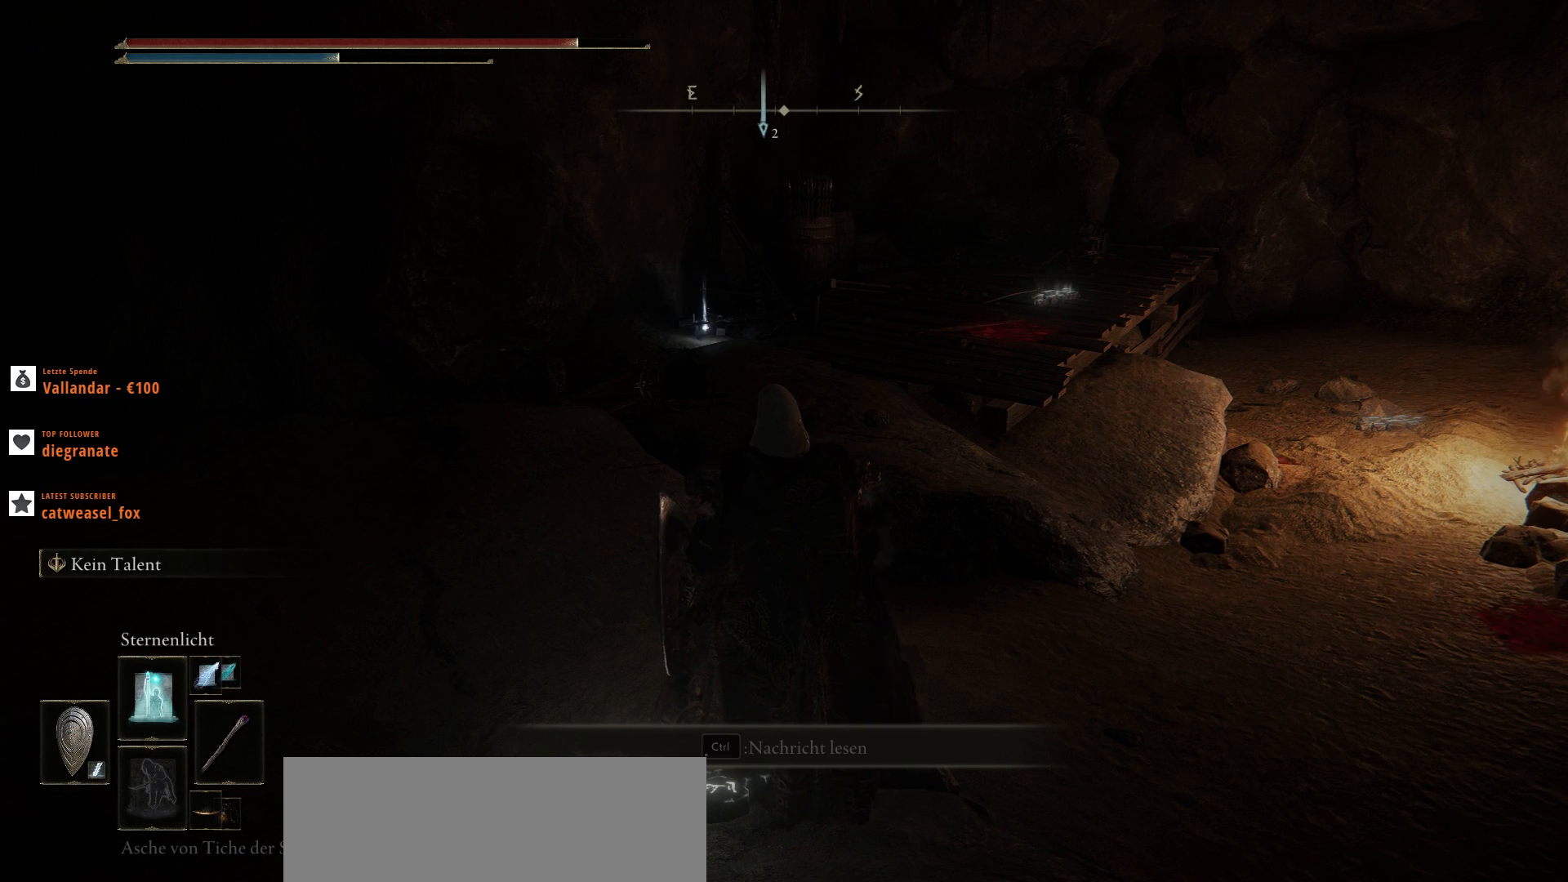
{"keys": [], "mouse": [], "events": []}
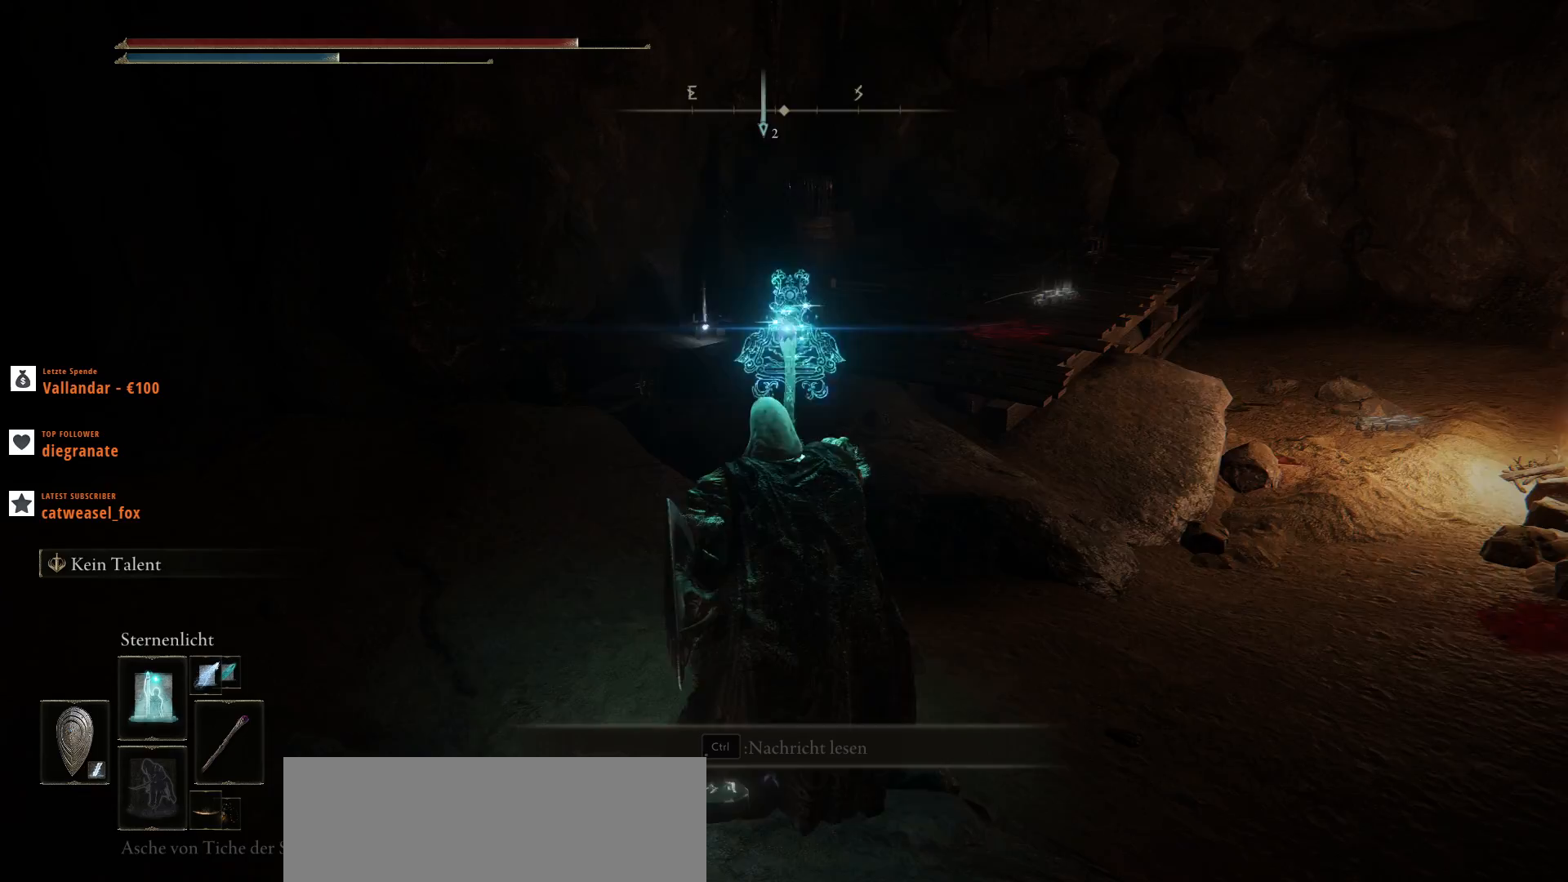
{"keys": [], "mouse": [], "events": []}
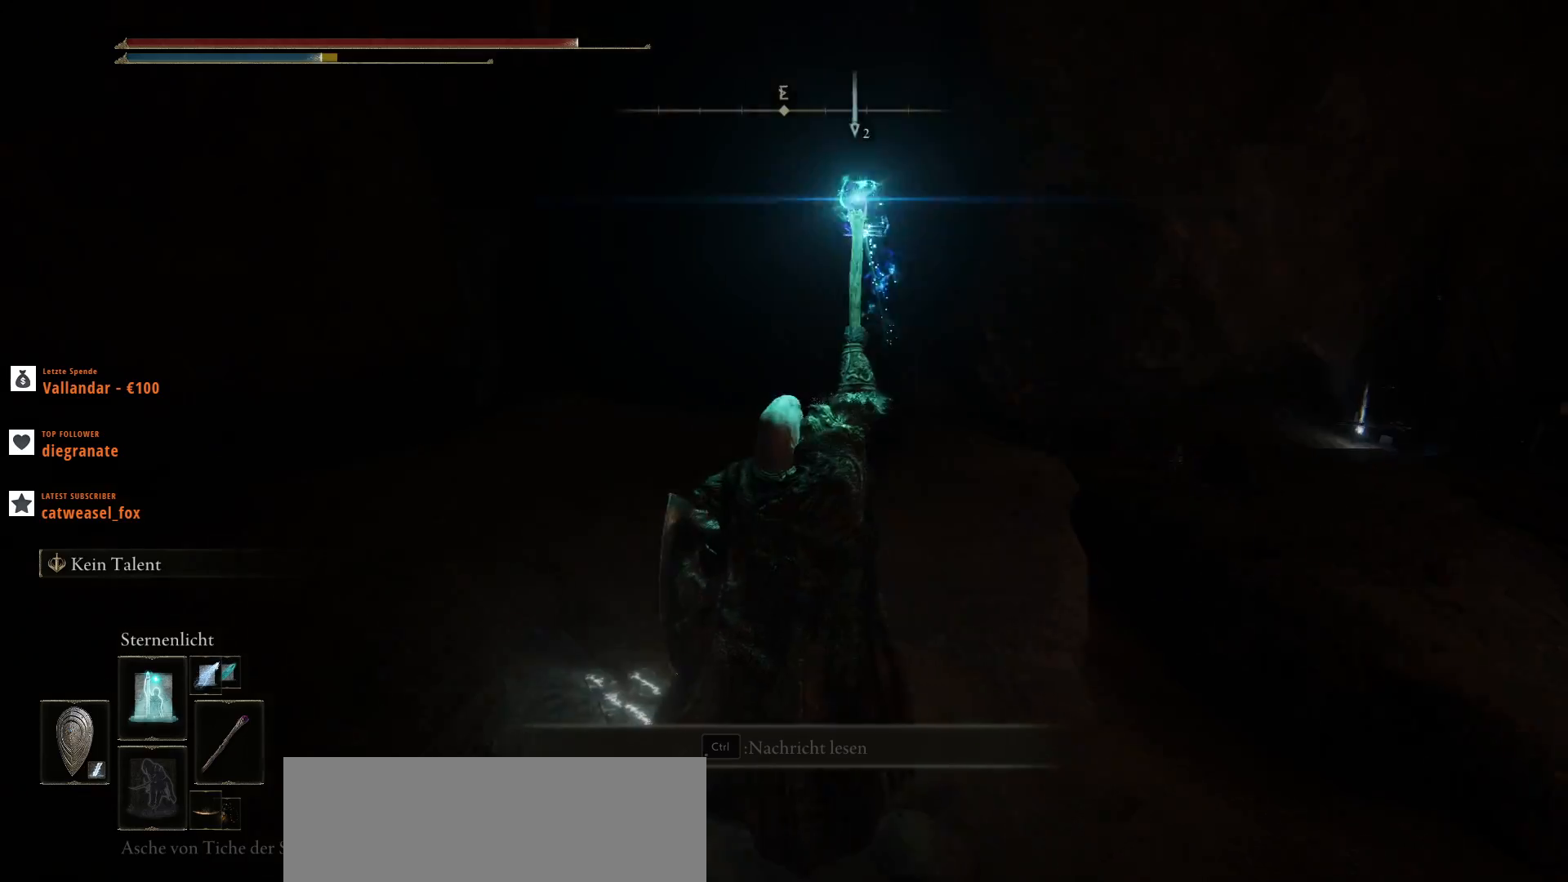
{"keys": [], "mouse": [], "events": []}
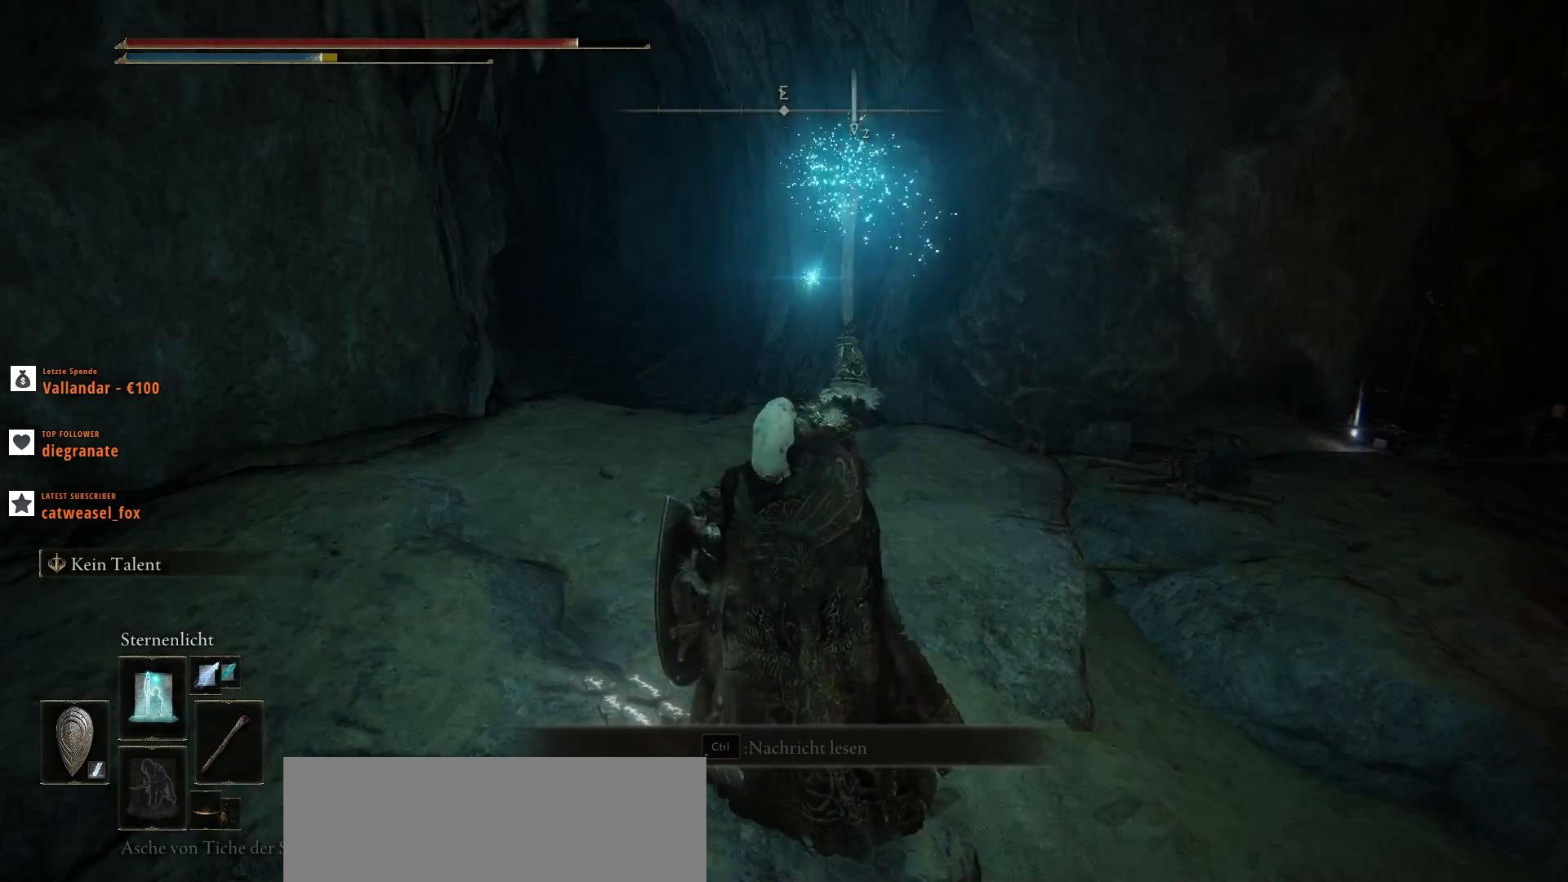
{"keys": [], "mouse": [], "events": []}
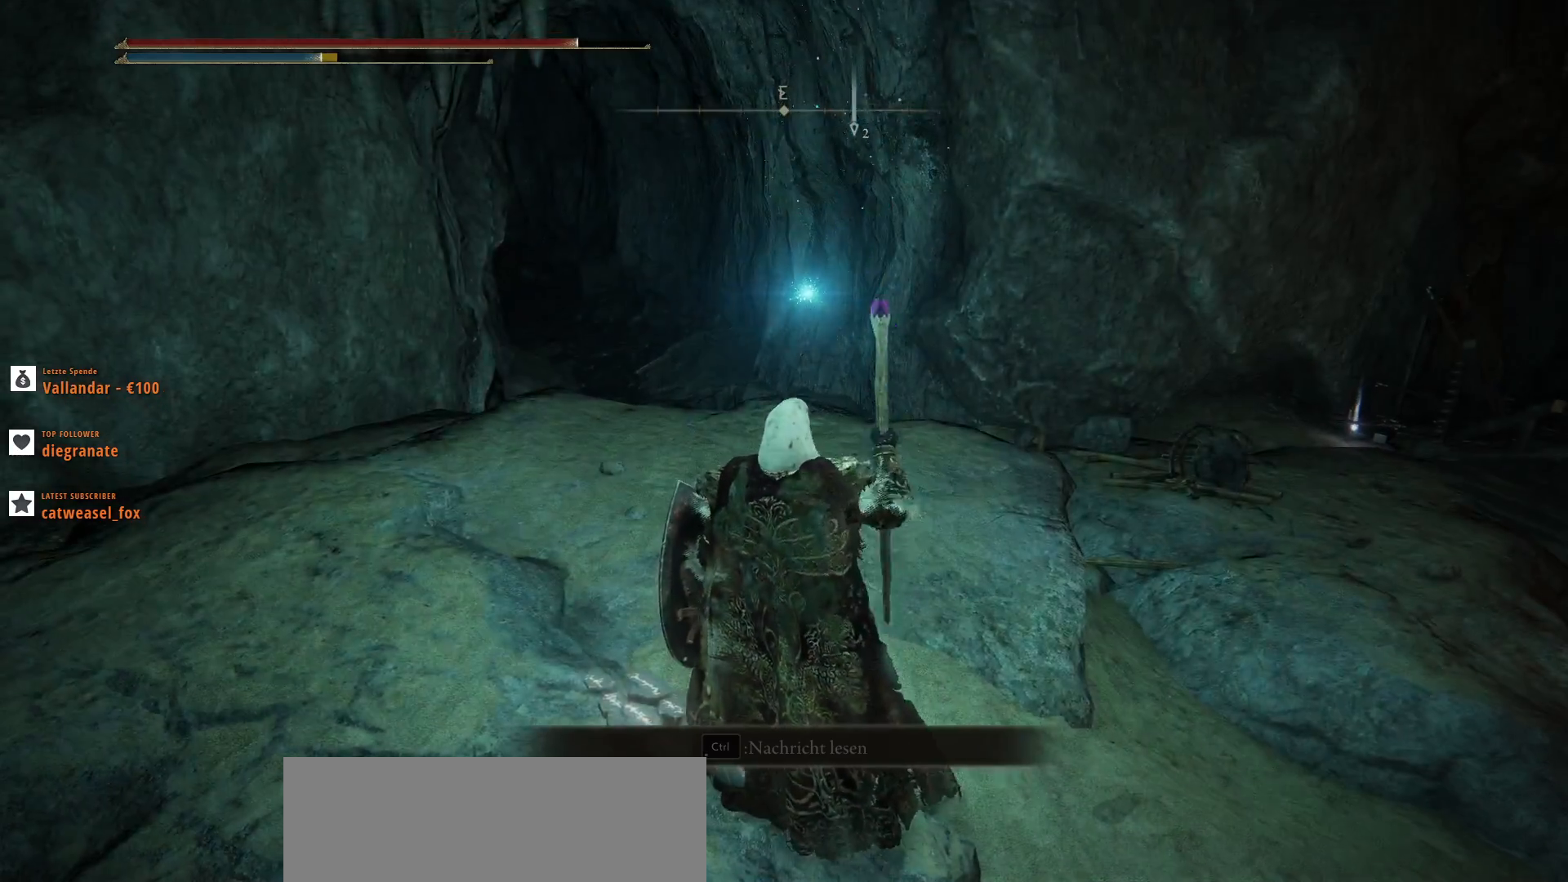
{"keys": ["w"], "mouse": [], "events": [[467, "w", "down"]]}
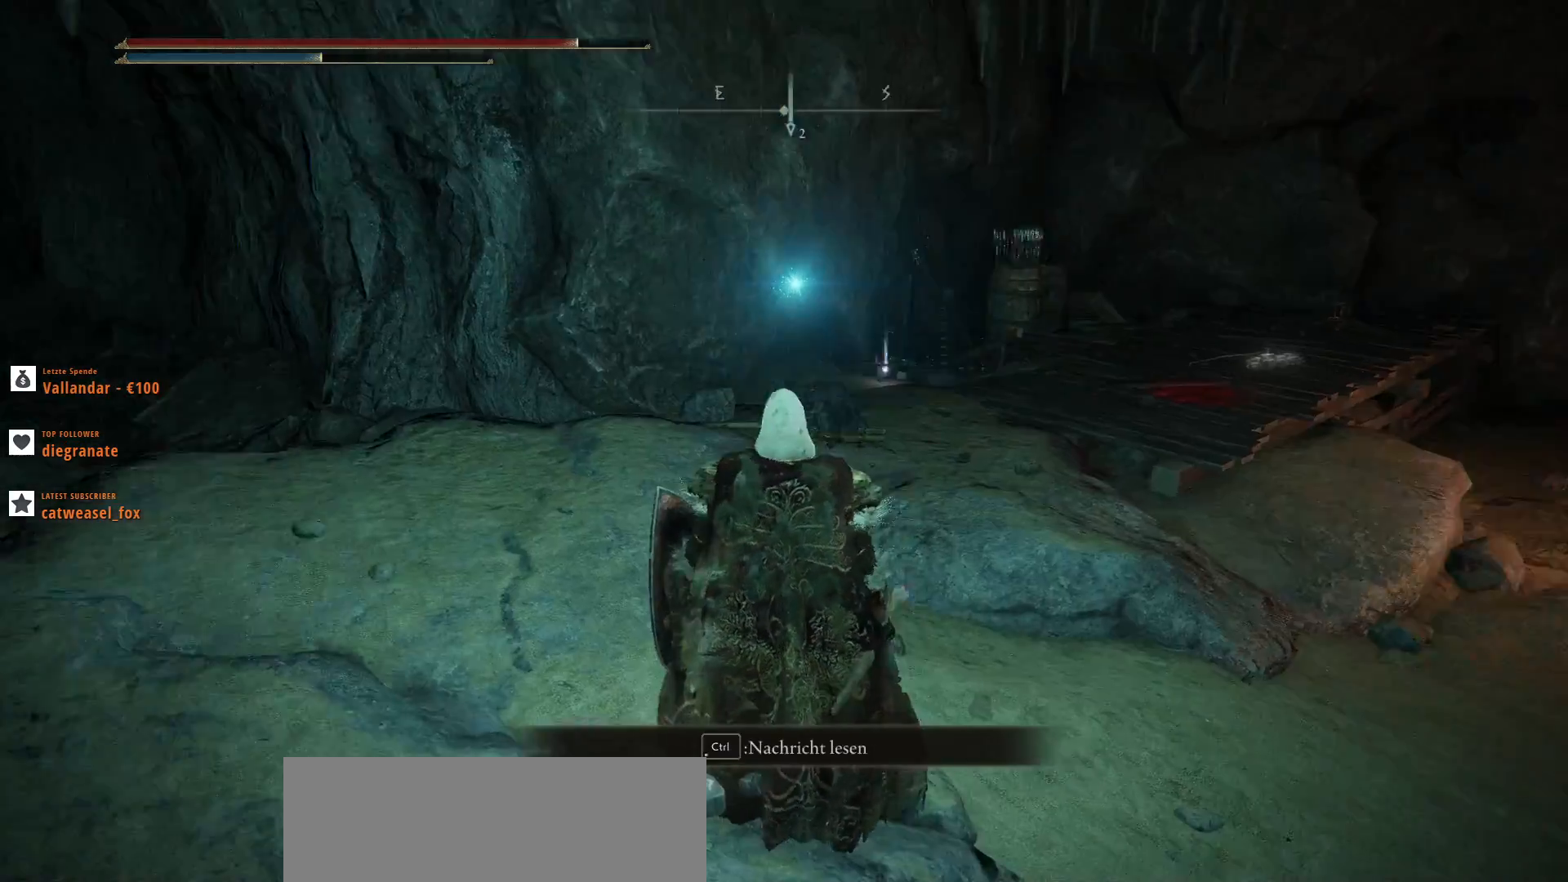
{"keys": ["w"], "mouse": [], "events": []}
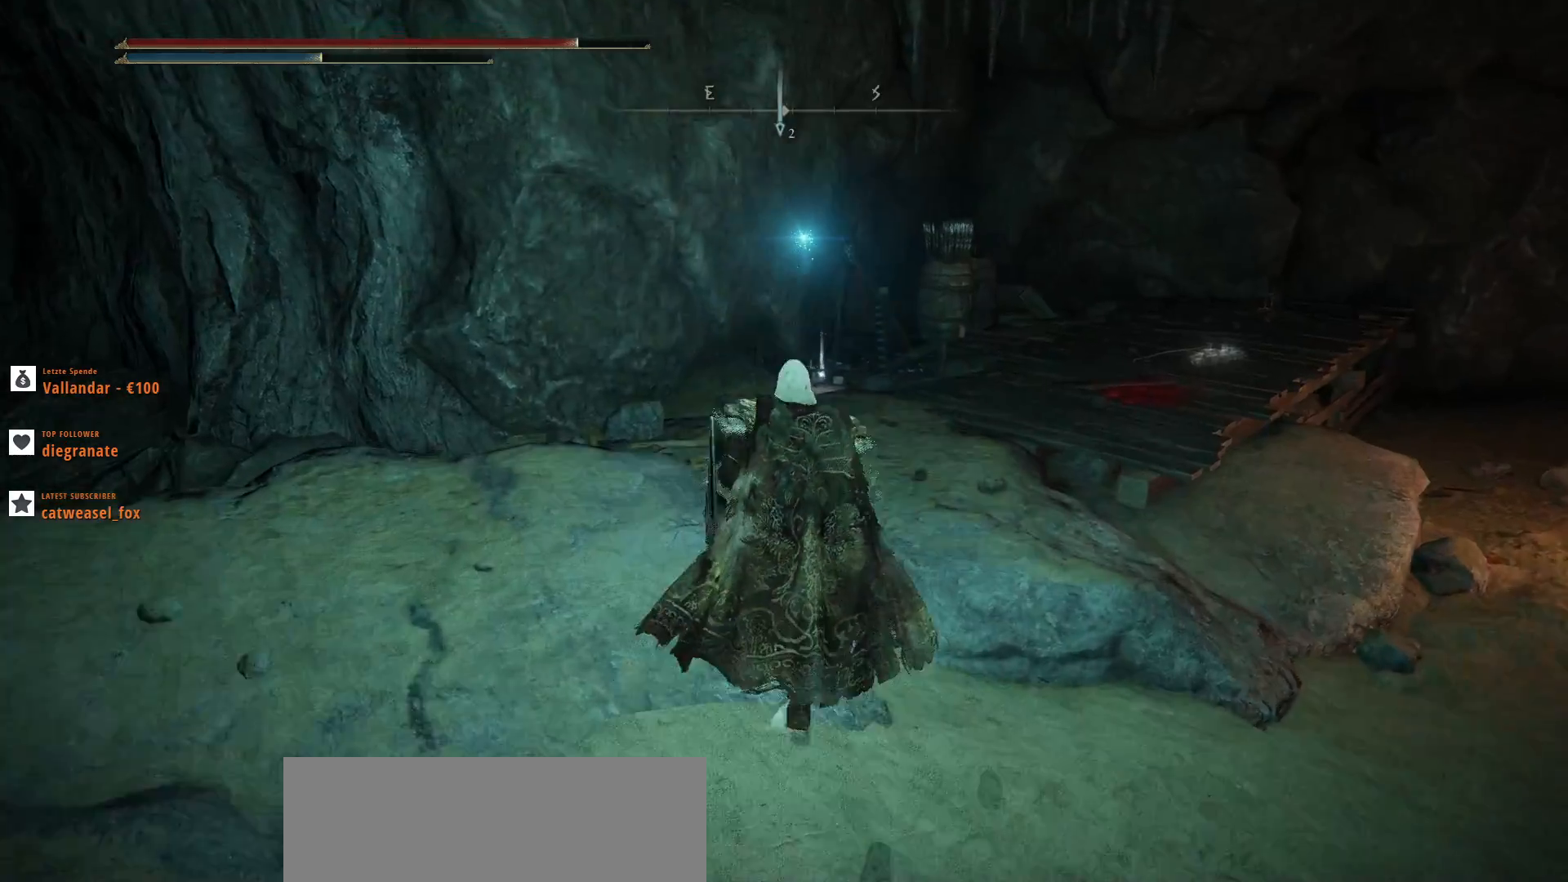
{"keys": ["w"], "mouse": [], "events": []}
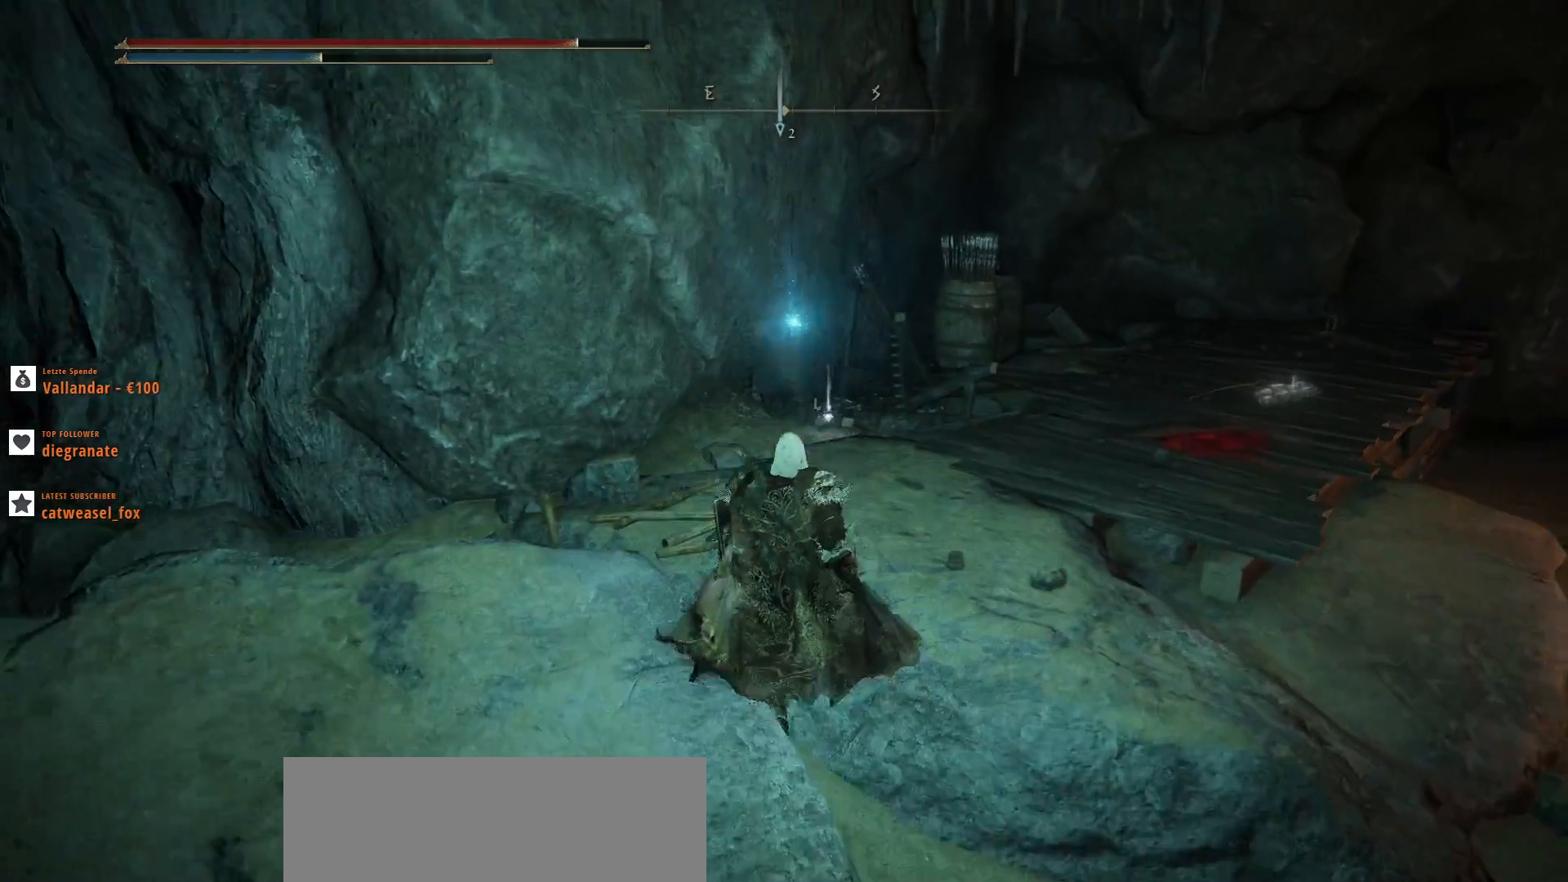
{"keys": ["w"], "mouse": [], "events": []}
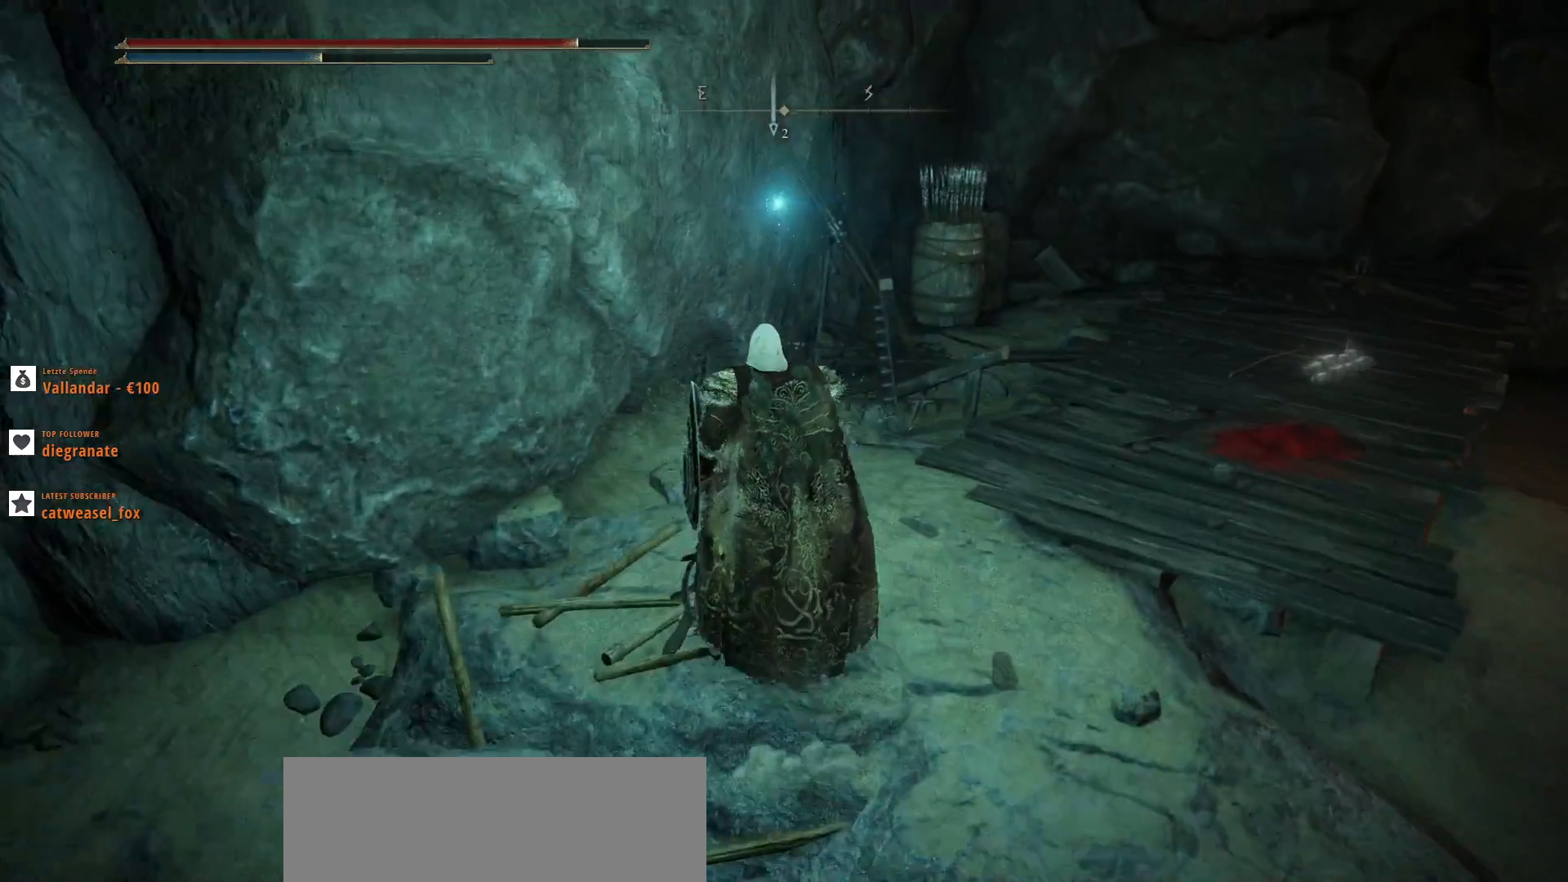
{"keys": ["w"], "mouse": [], "events": []}
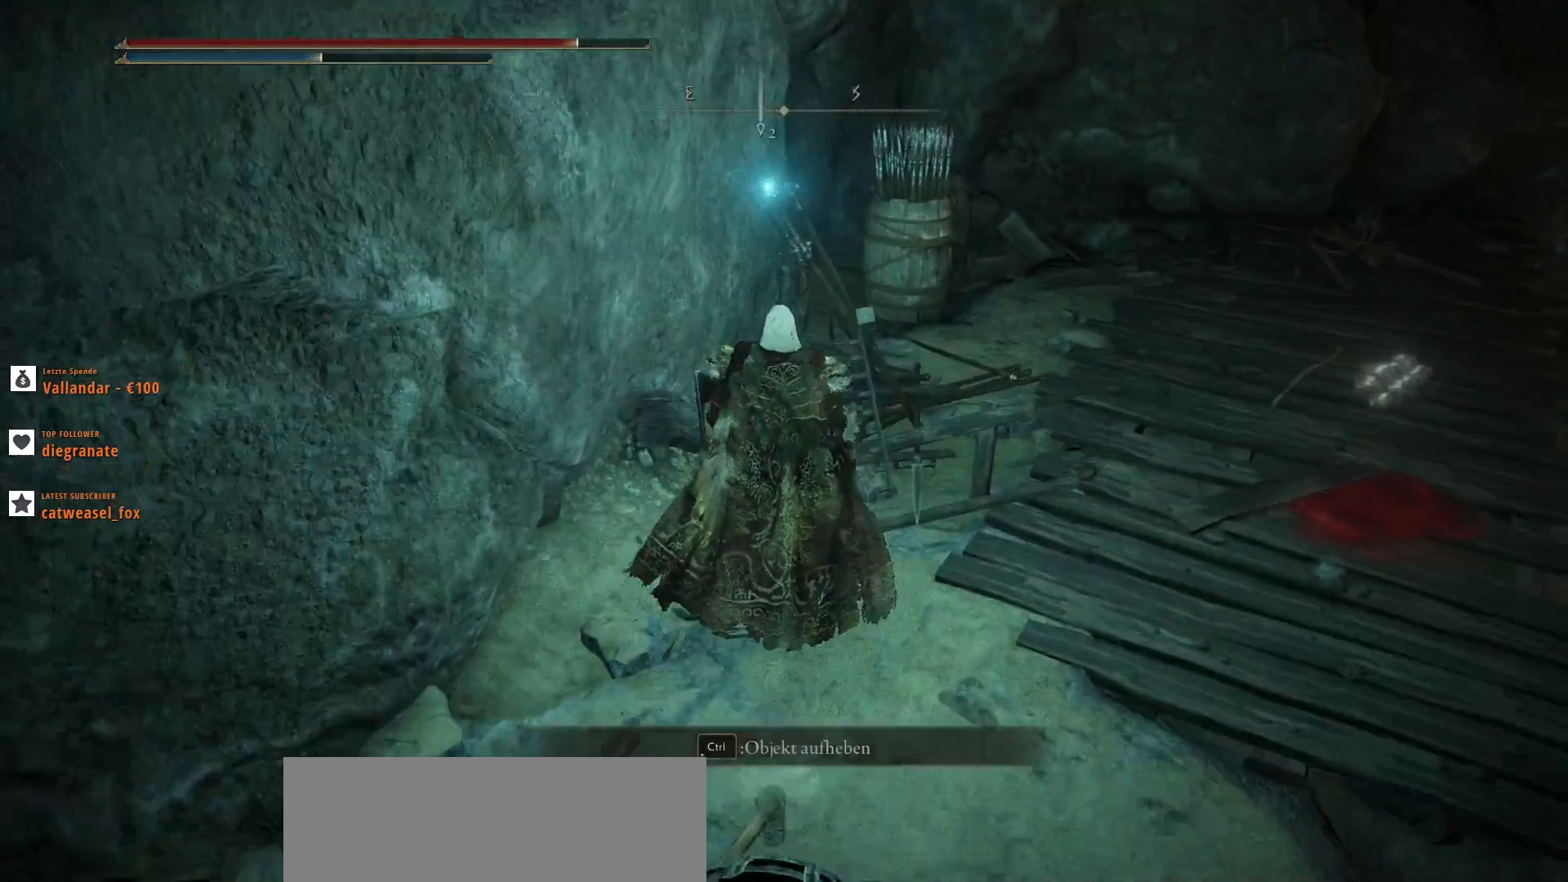
{"keys": ["ctrl_l", "d", "w"], "mouse": [], "events": [[100, "ctrl_l", "down"], [300, "ctrl_l", "up"], [300, "d", "down"], [400, "ctrl_l", "down"]]}
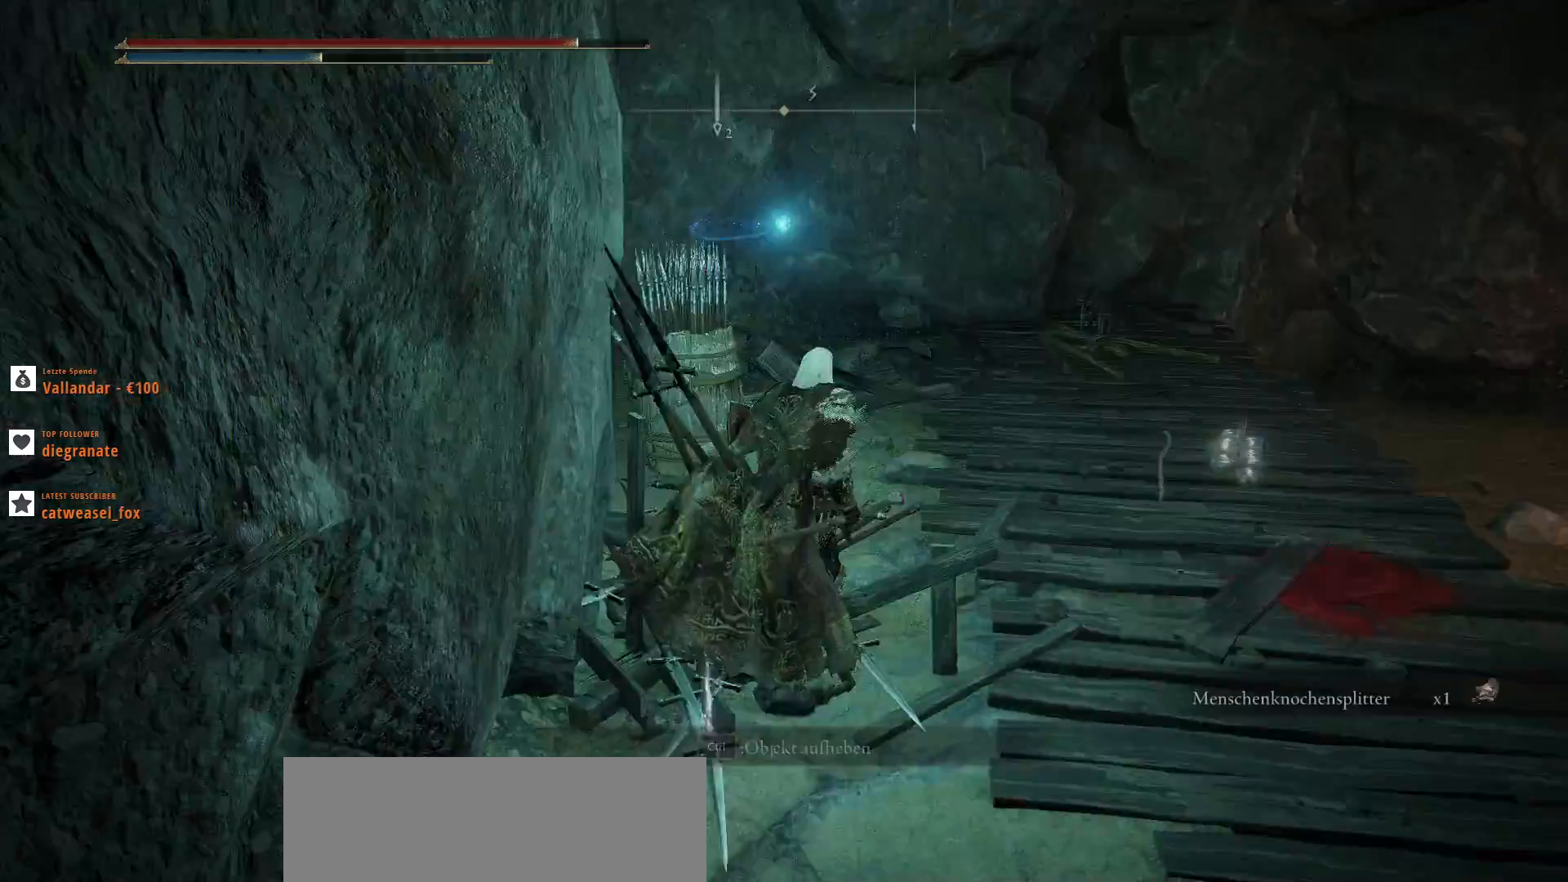
{"keys": ["w"], "mouse": [], "events": [[133, "ctrl_l", "up"], [433, "d", "up"]]}
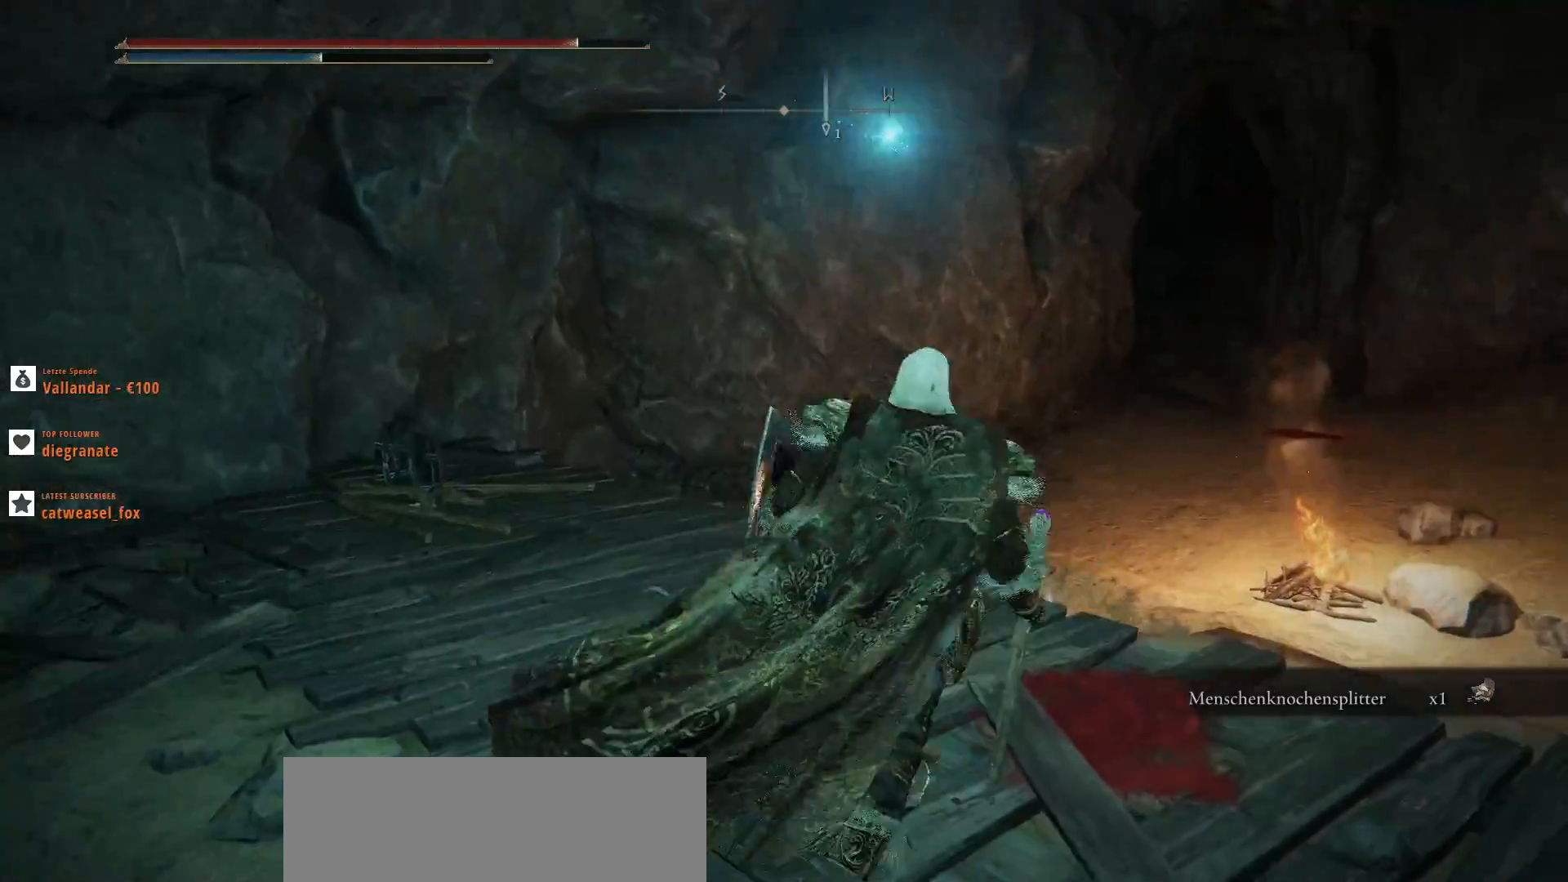
{"keys": [], "mouse": [], "events": [[467, "w", "up"]]}
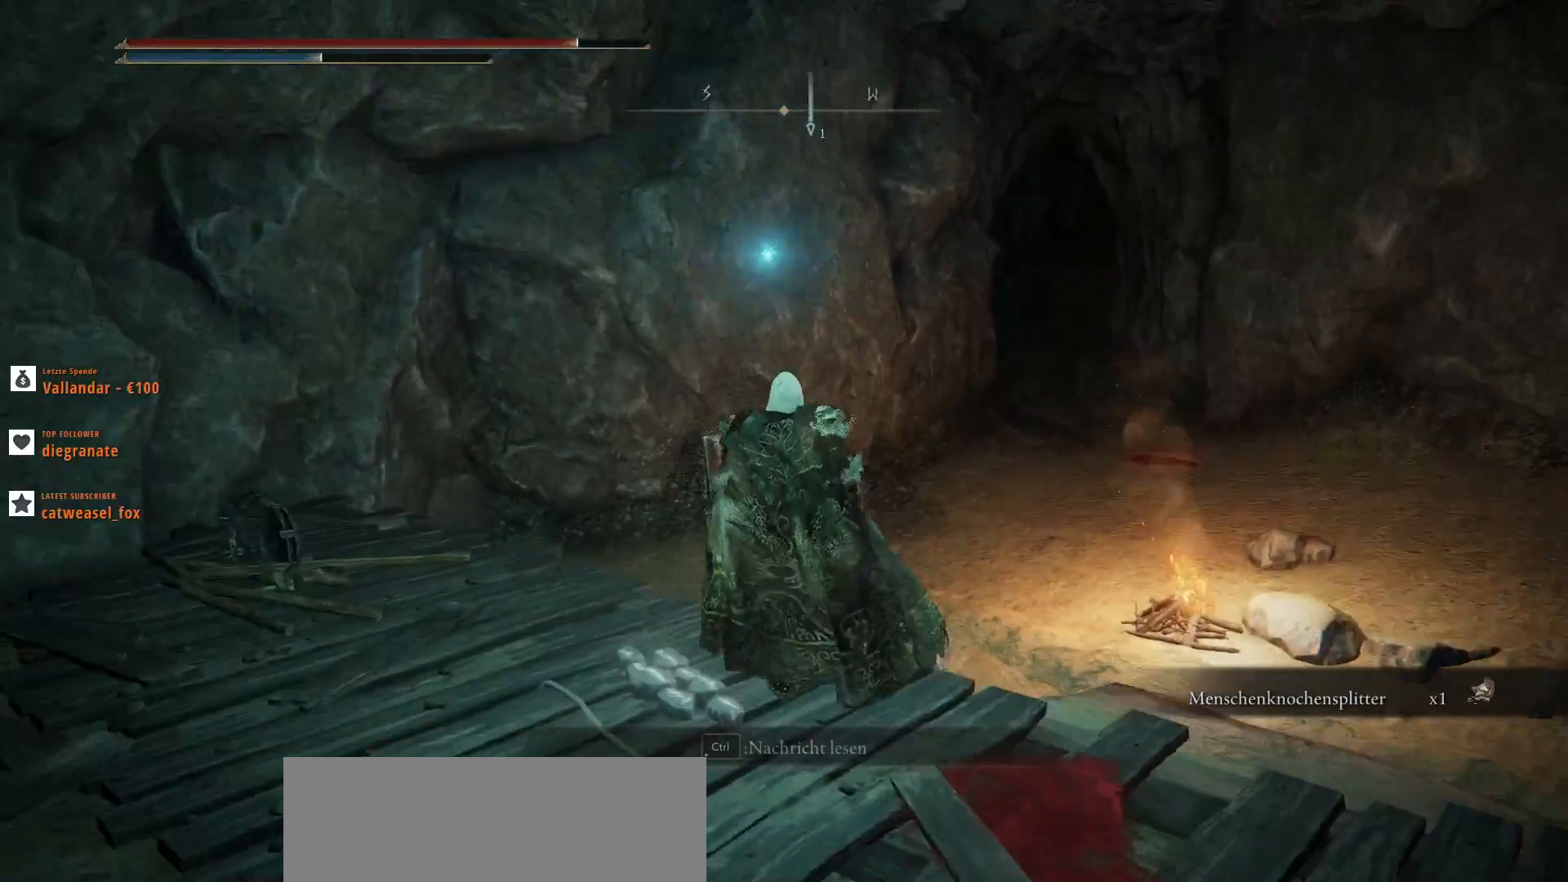
{"keys": [], "mouse": [], "events": []}
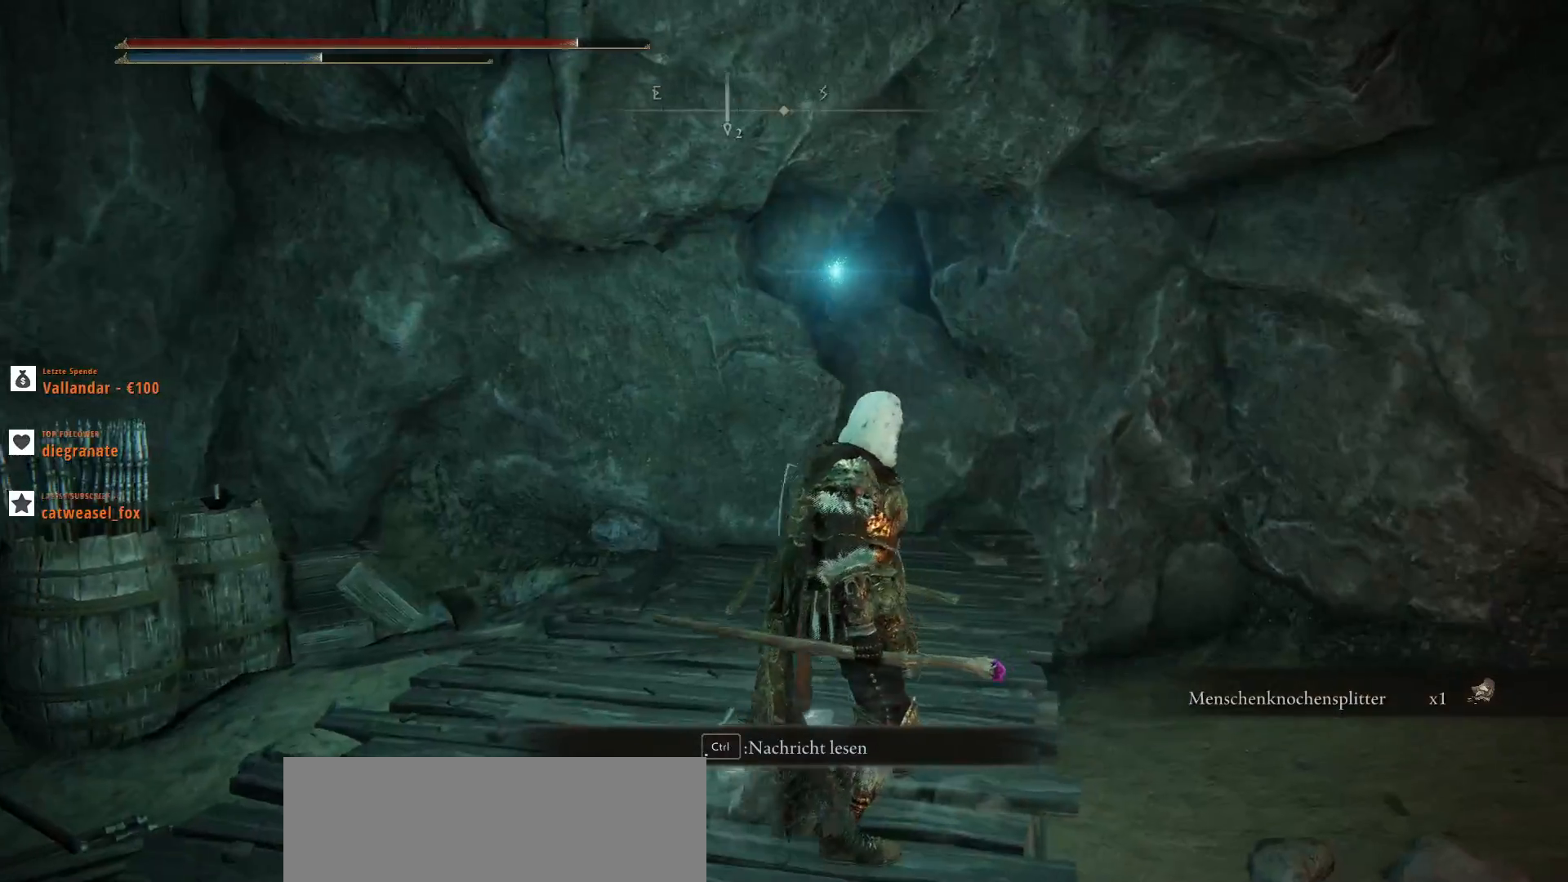
{"keys": [], "mouse": [], "events": []}
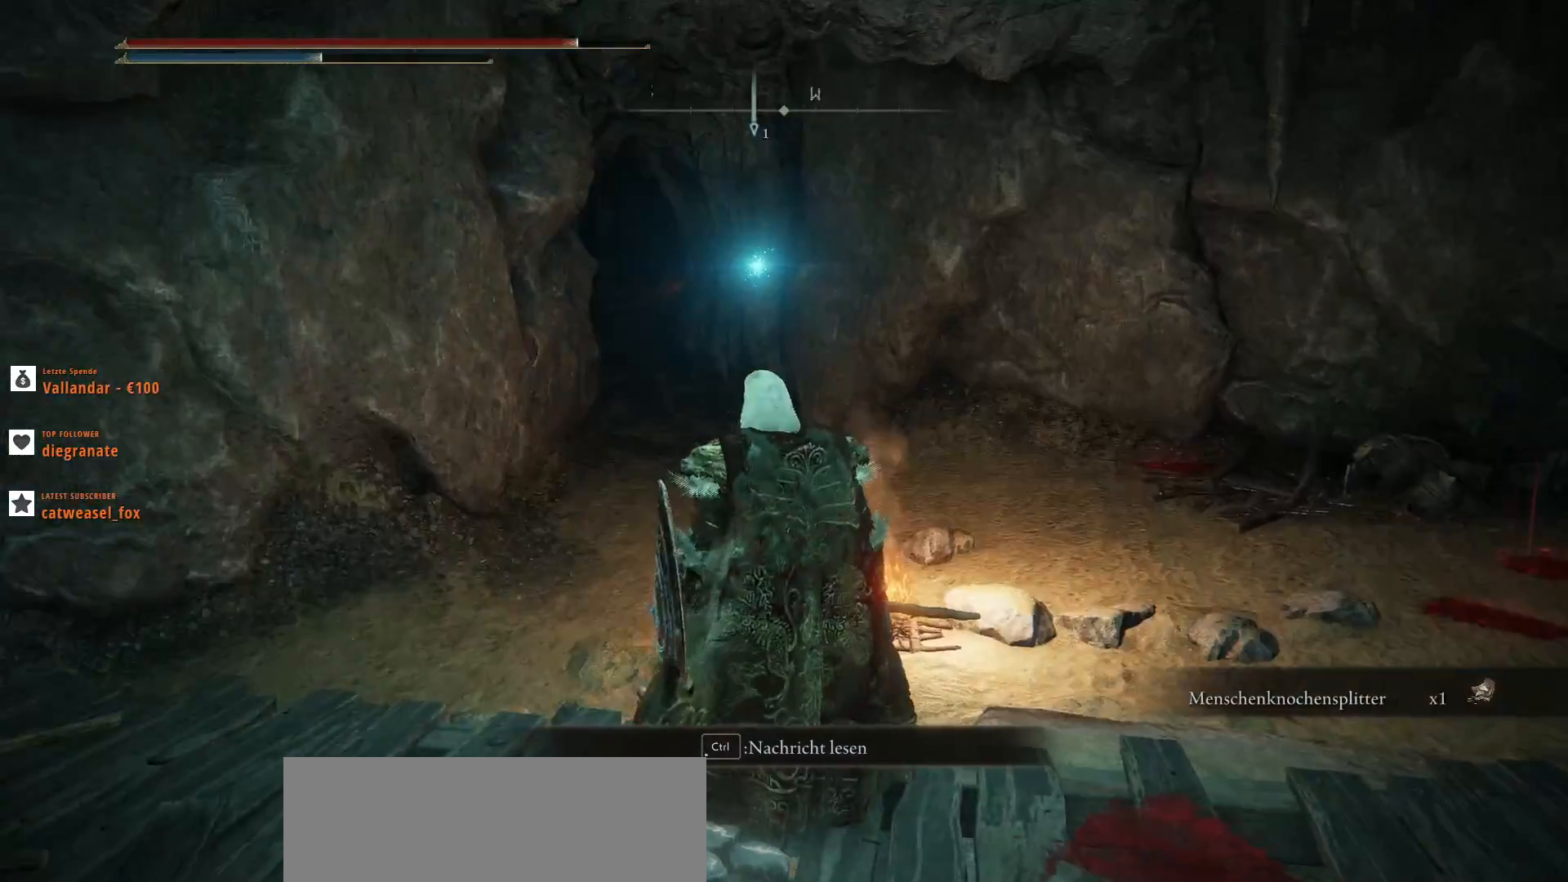
{"keys": [], "mouse": [], "events": []}
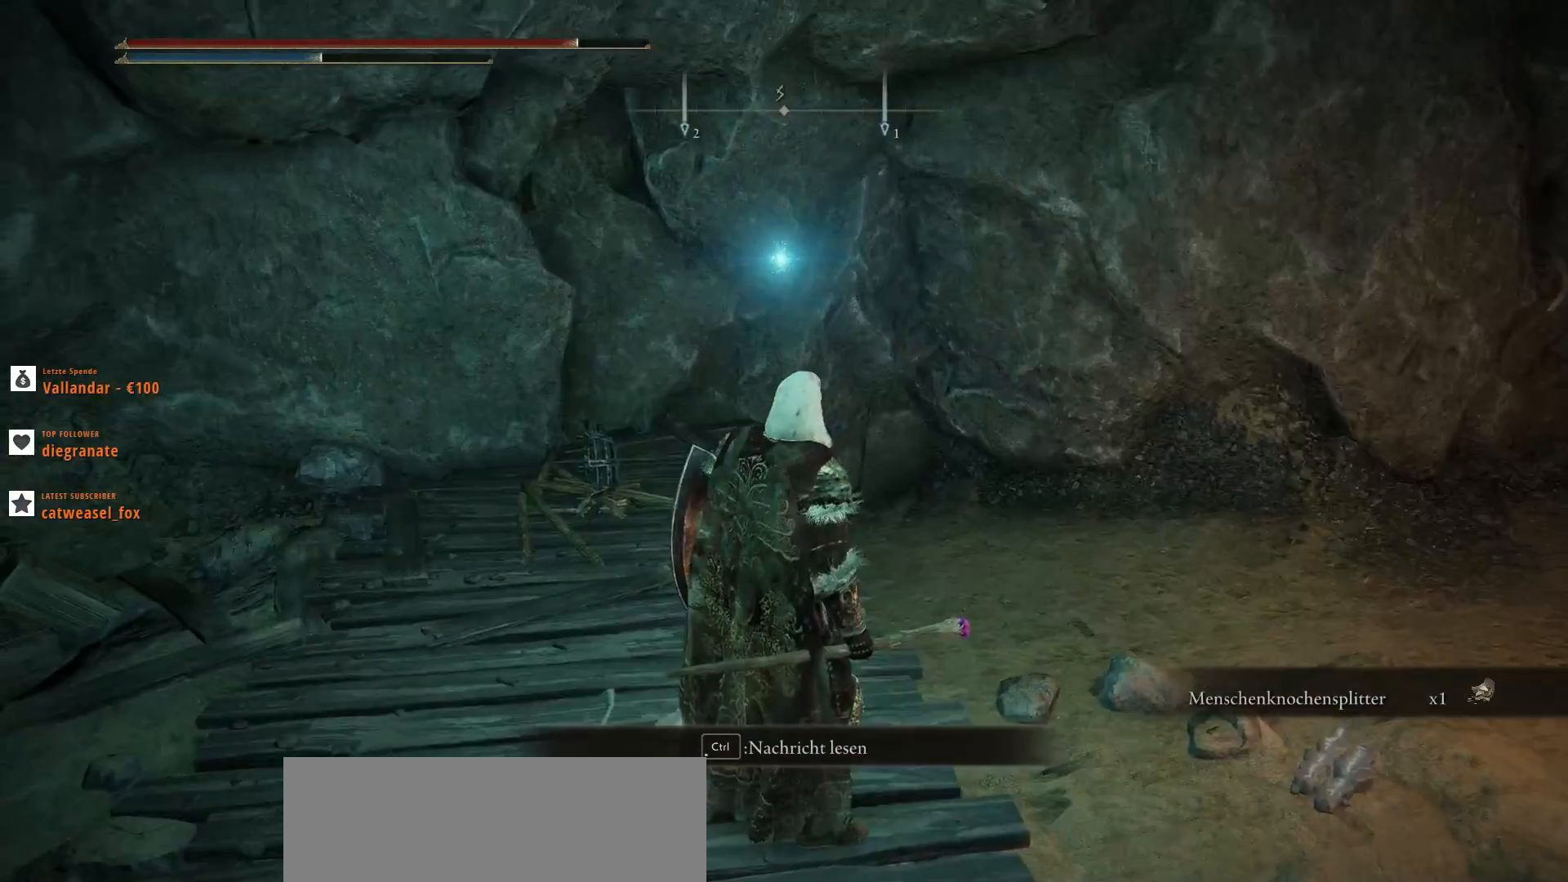
{"keys": [], "mouse": [], "events": []}
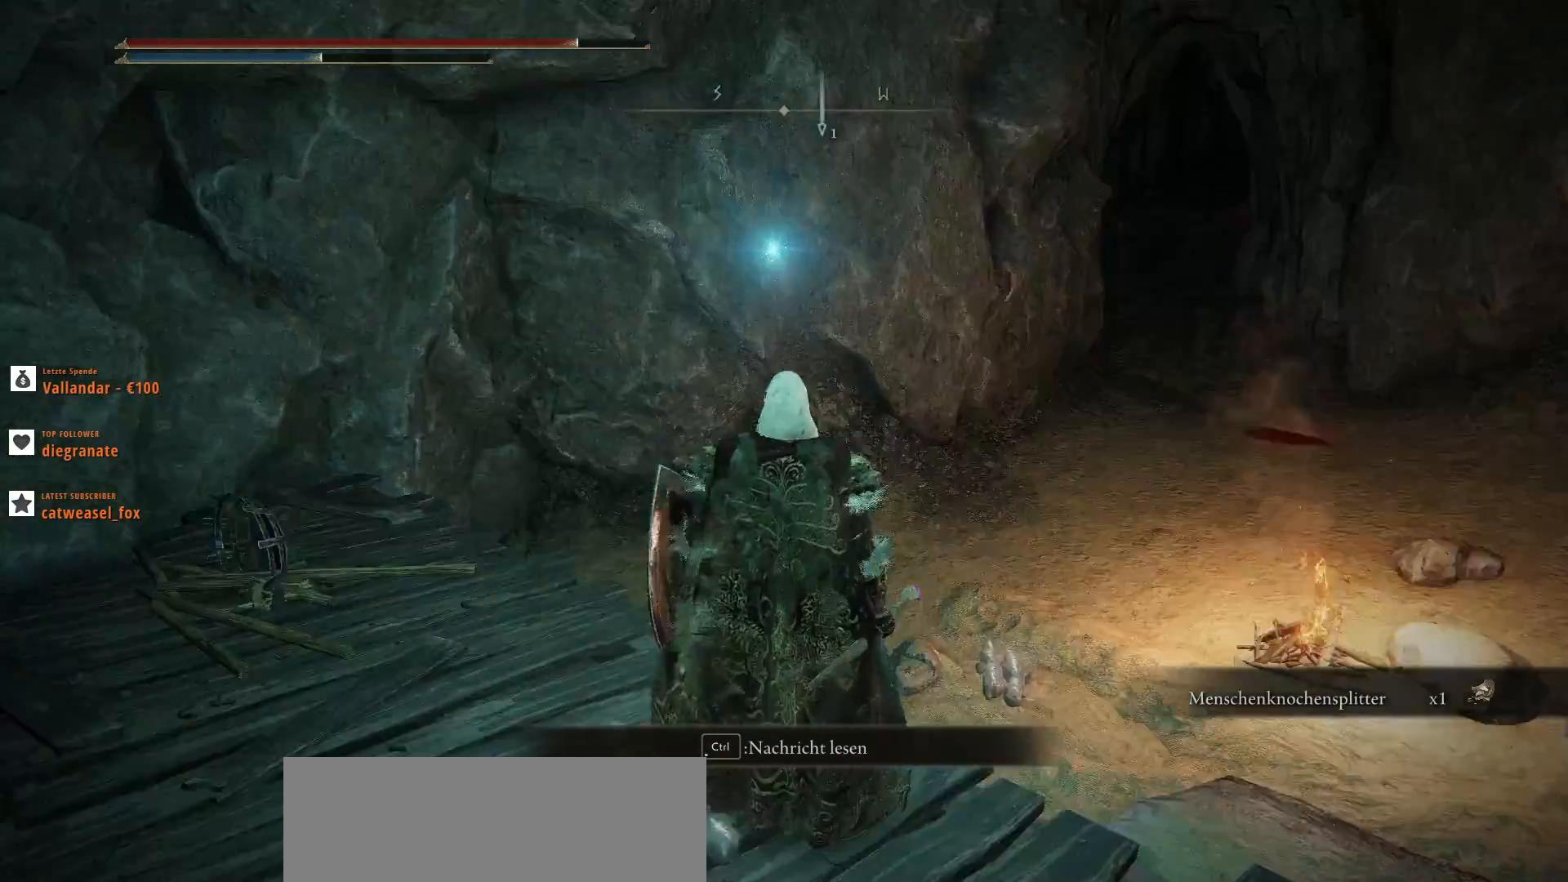
{"keys": ["w"], "mouse": [], "events": [[500, "w", "down"]]}
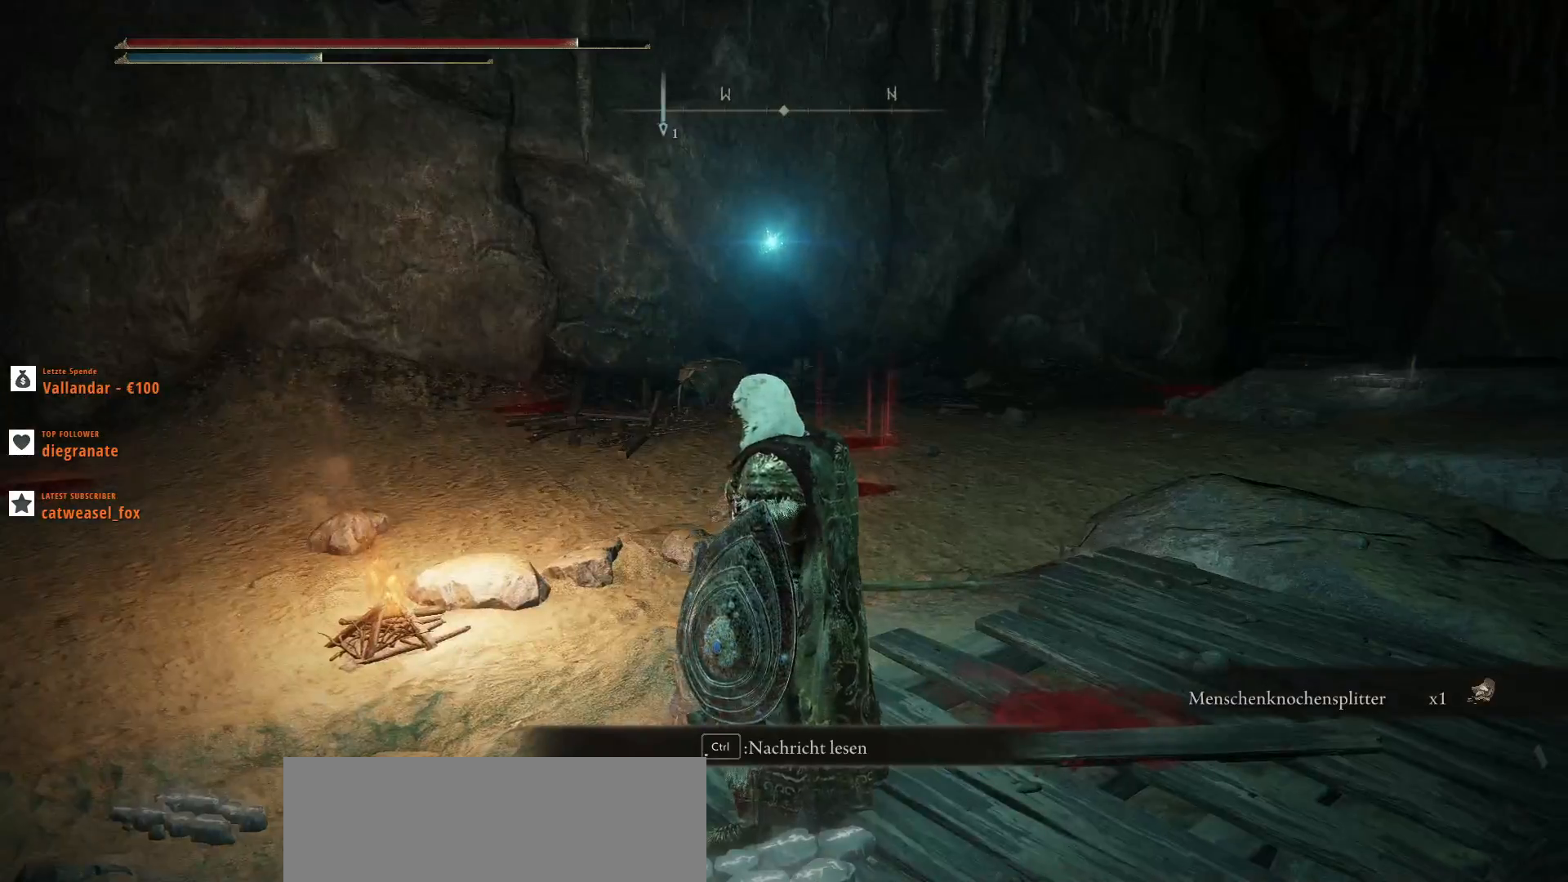
{"keys": ["d", "w"], "mouse": [], "events": [[200, "d", "down"]]}
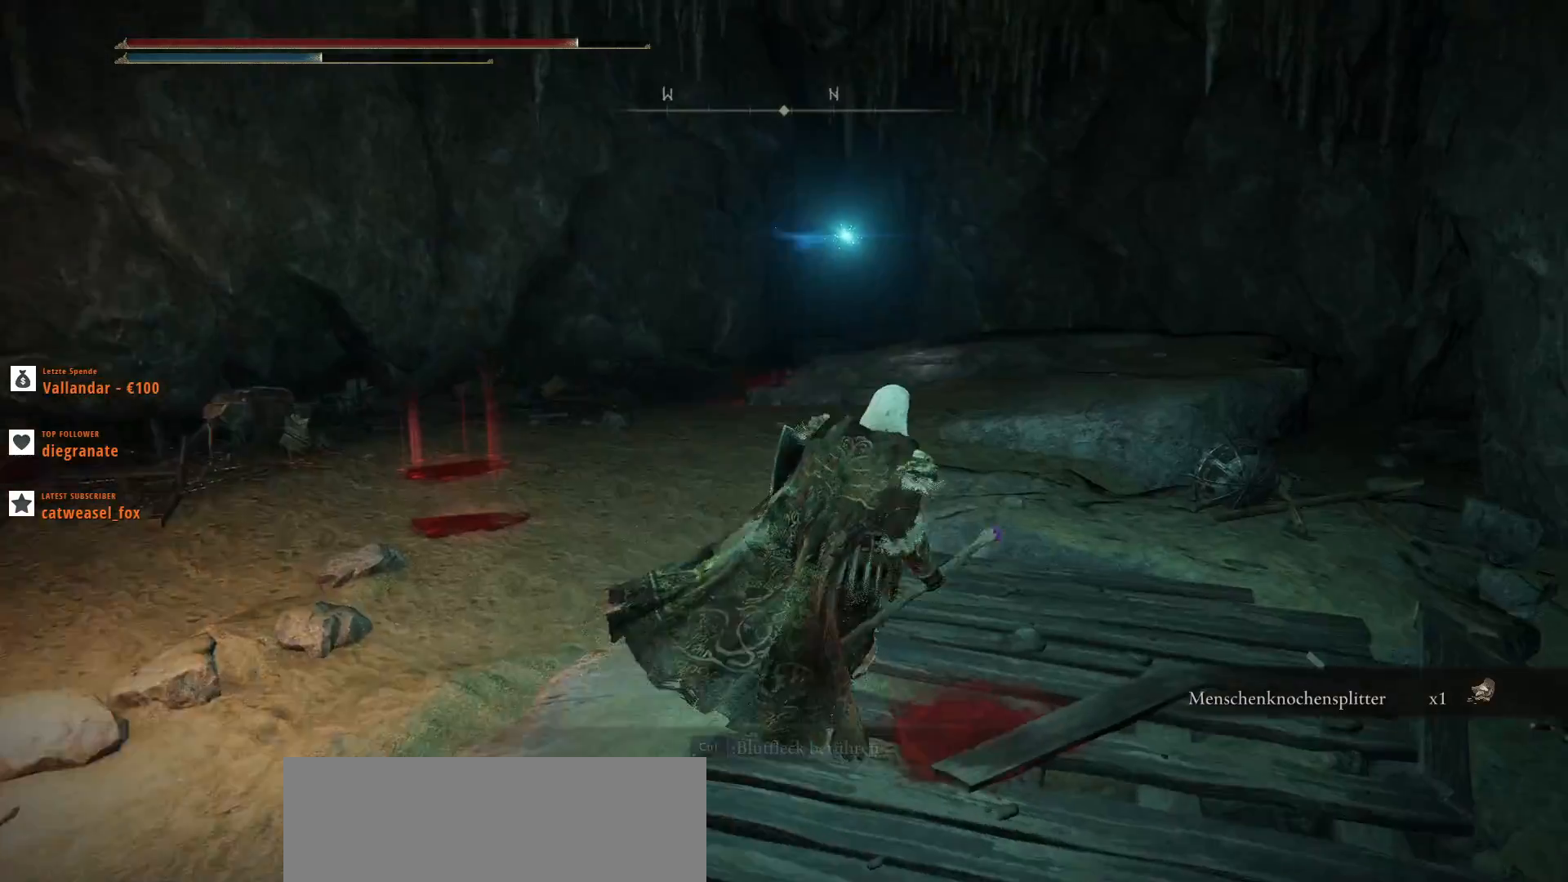
{"keys": ["w"], "mouse": [], "events": [[33, "d", "up"]]}
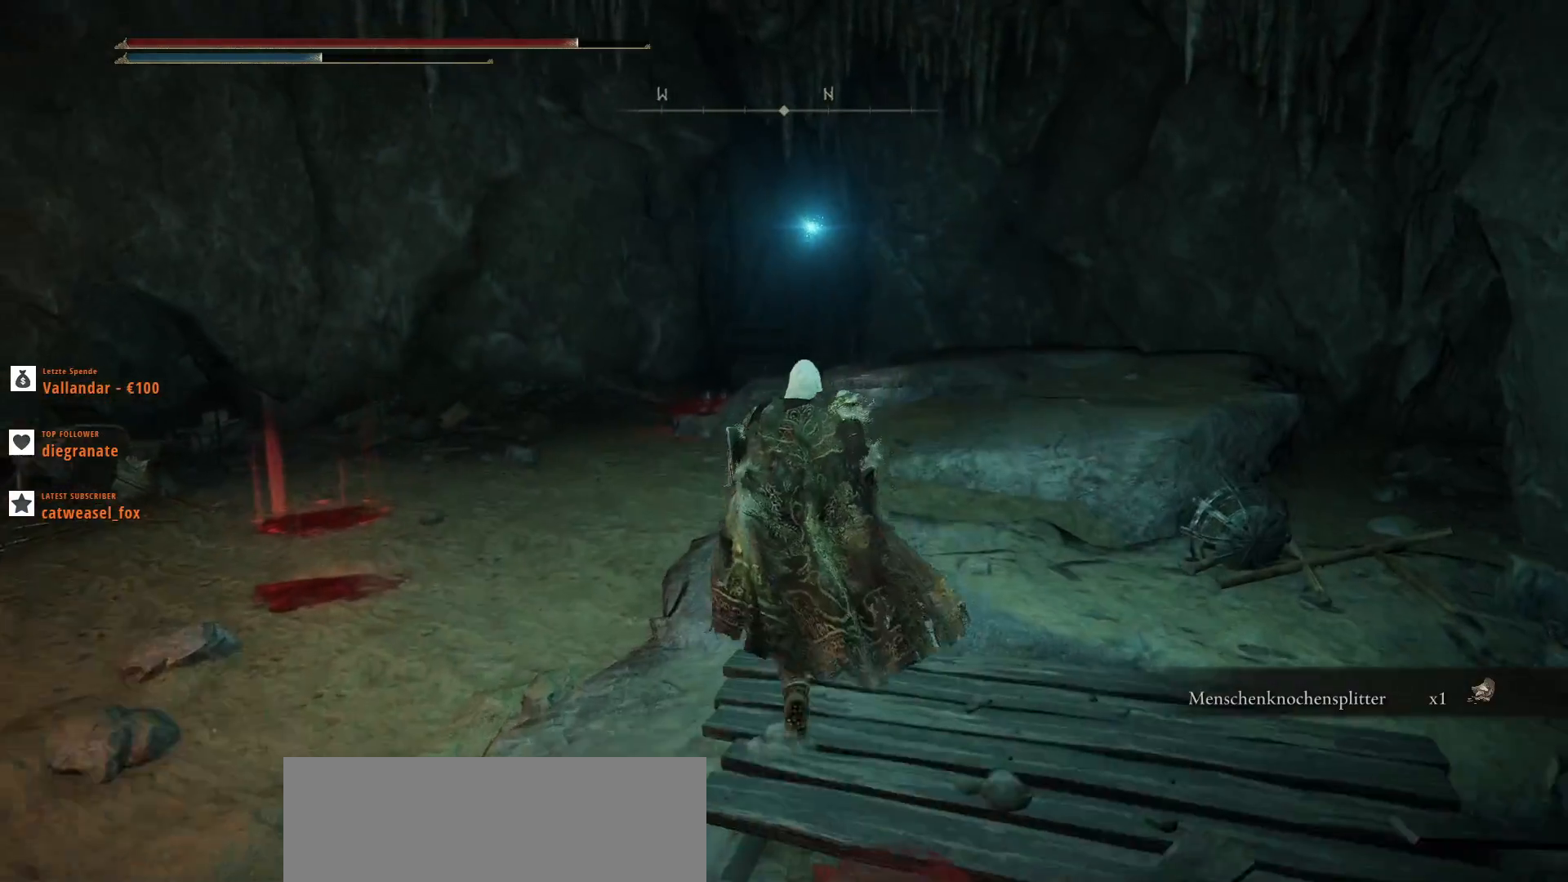
{"keys": ["w"], "mouse": [], "events": []}
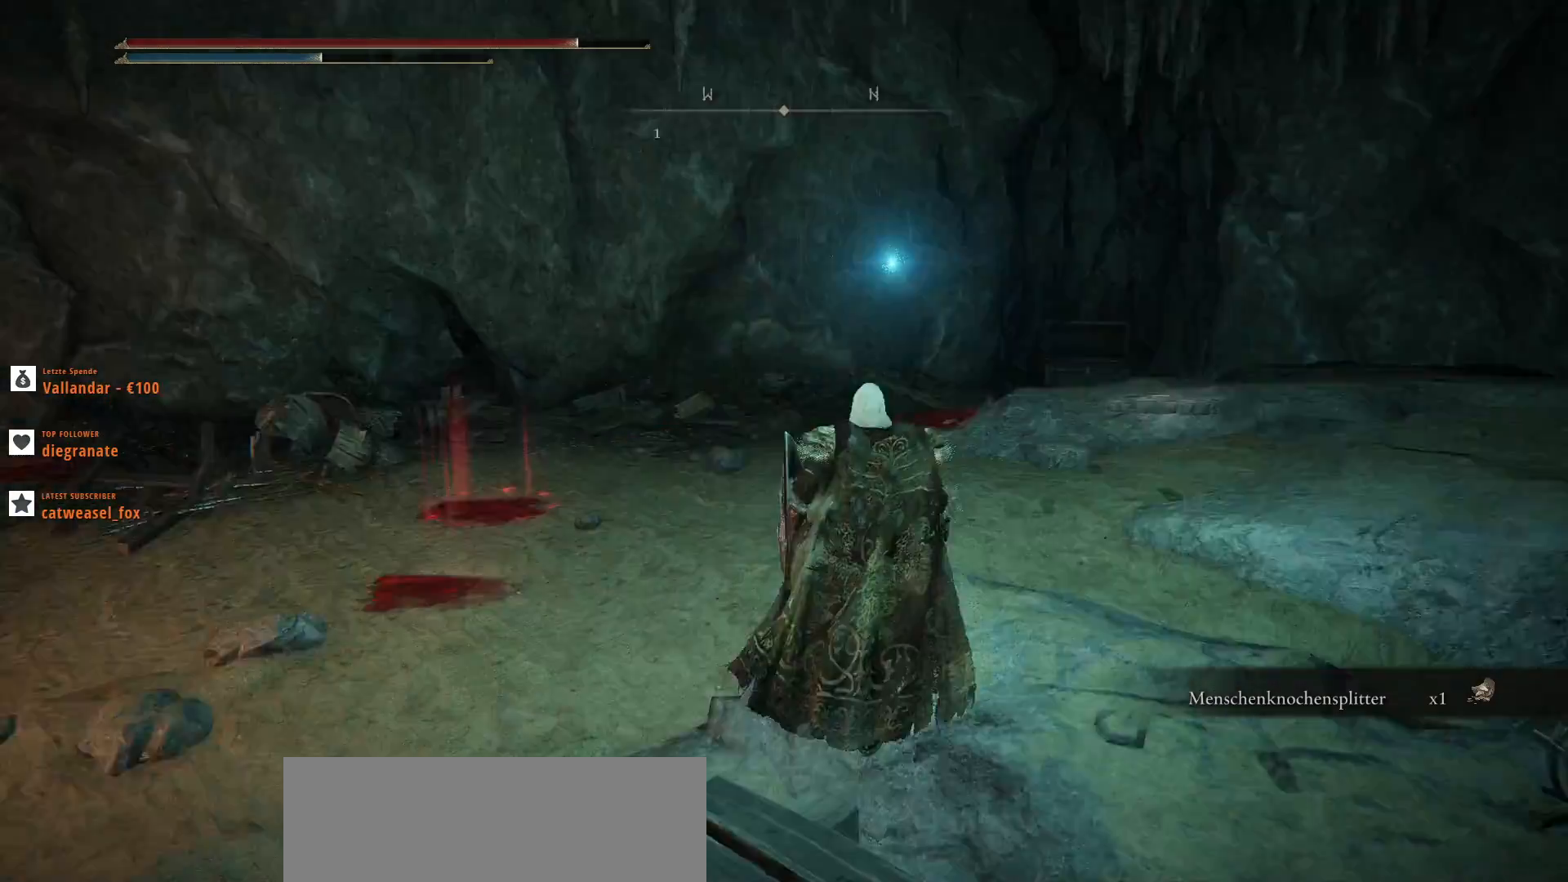
{"keys": [], "mouse": [], "events": [[133, "w", "up"]]}